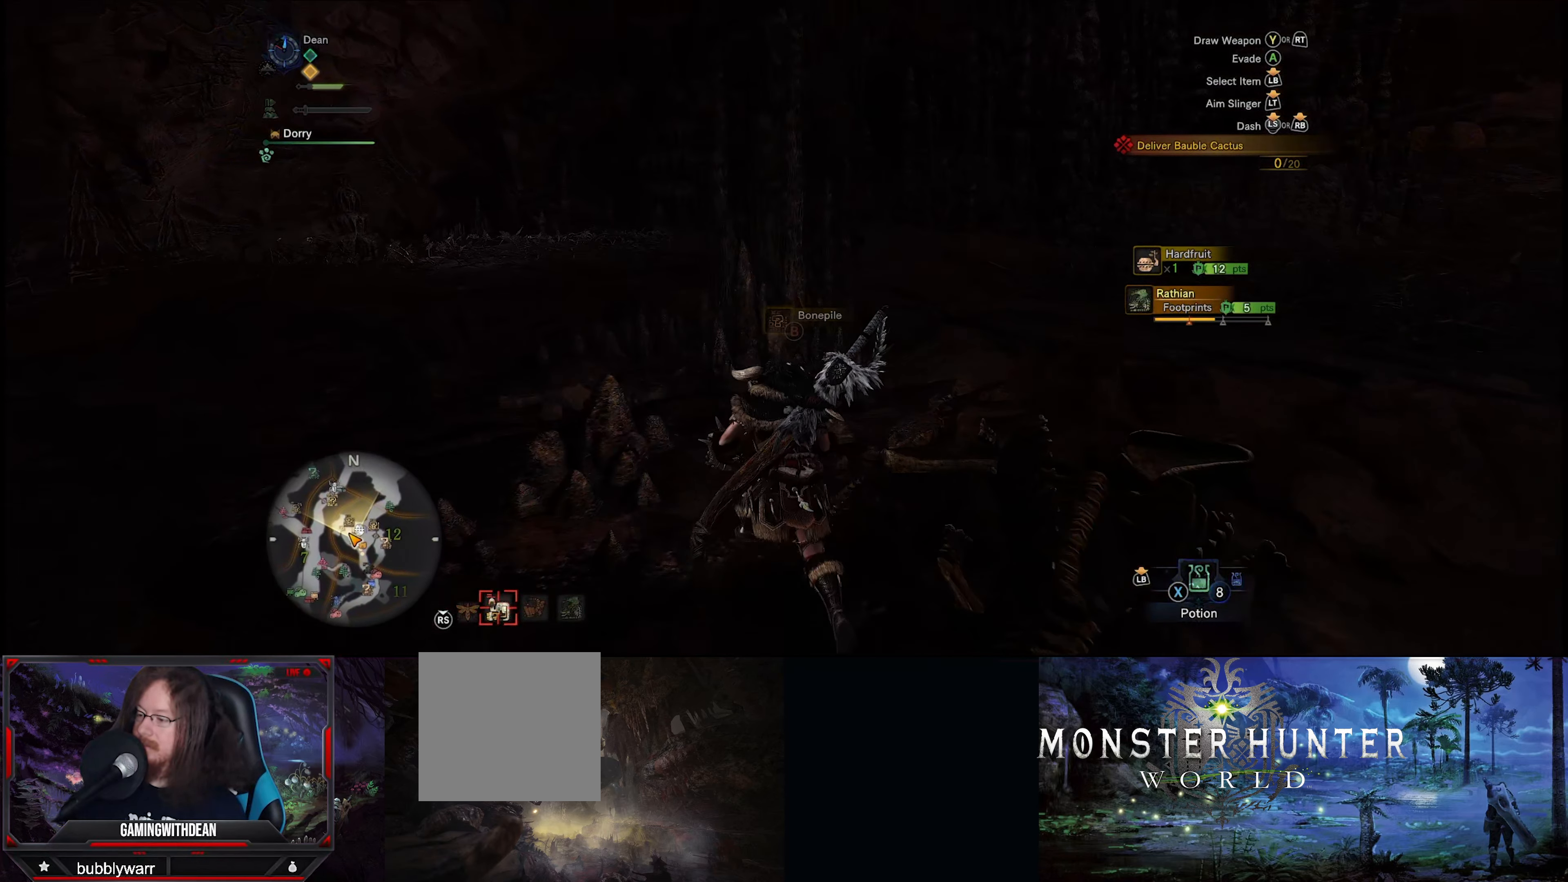
Gameplay with a controller (Xbox layout); each line is a JSON object with the inputs held at the frame after it. "events" lists button and stick changes between this image and that frame as [ms after this image, input, new state], when the widget could be followed in between. Not read: L3 R3.
{"buttons": ["R1"], "left_stick": "up", "right_stick": "center", "events": []}
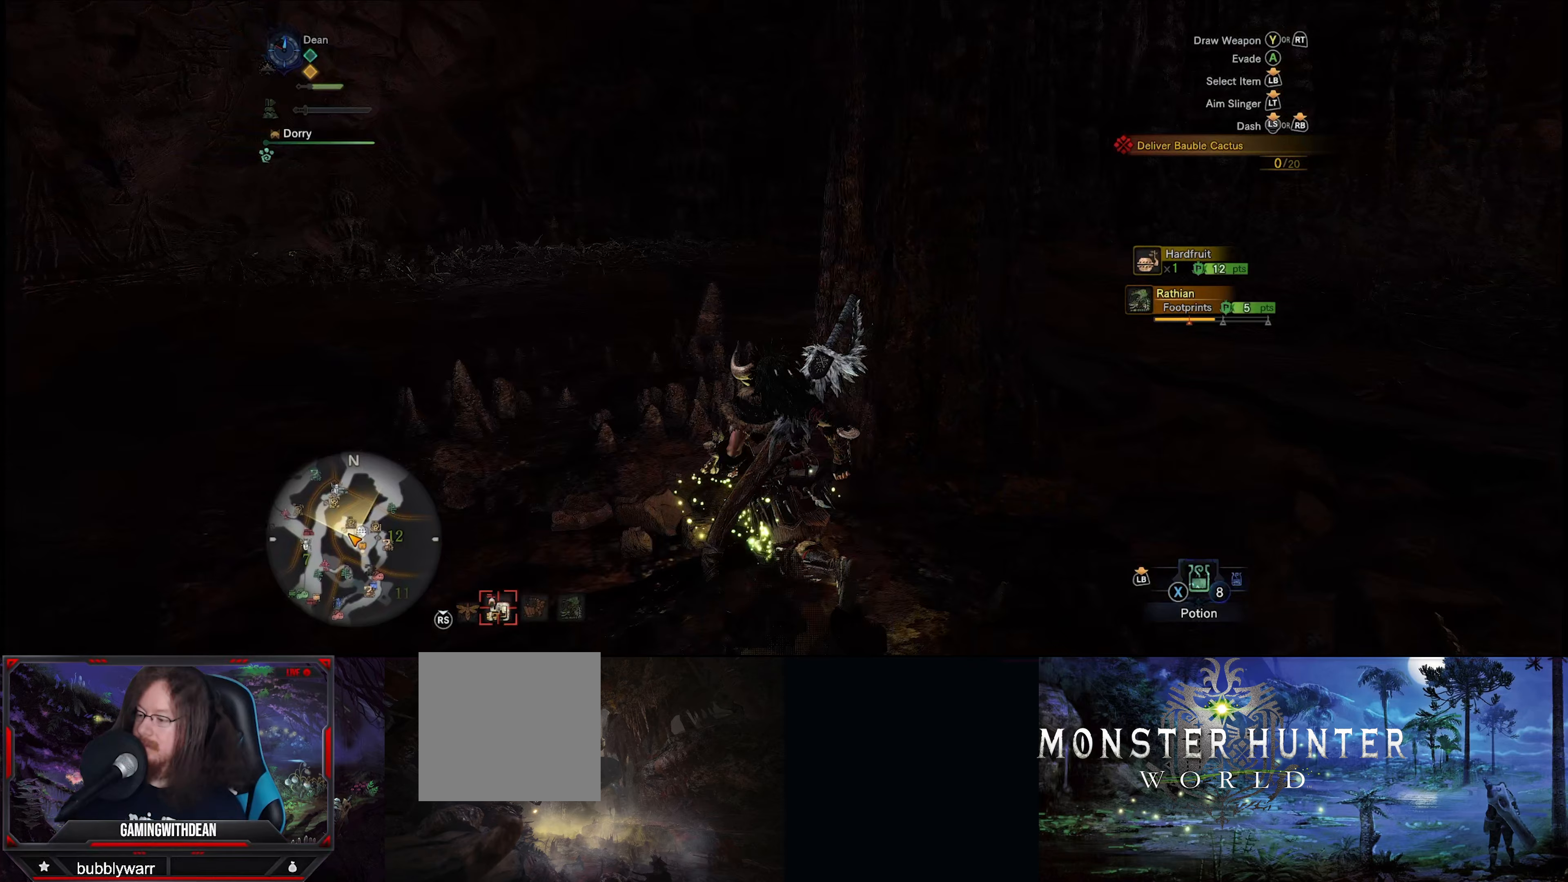
{"buttons": ["R1"], "left_stick": "up", "right_stick": "center", "events": []}
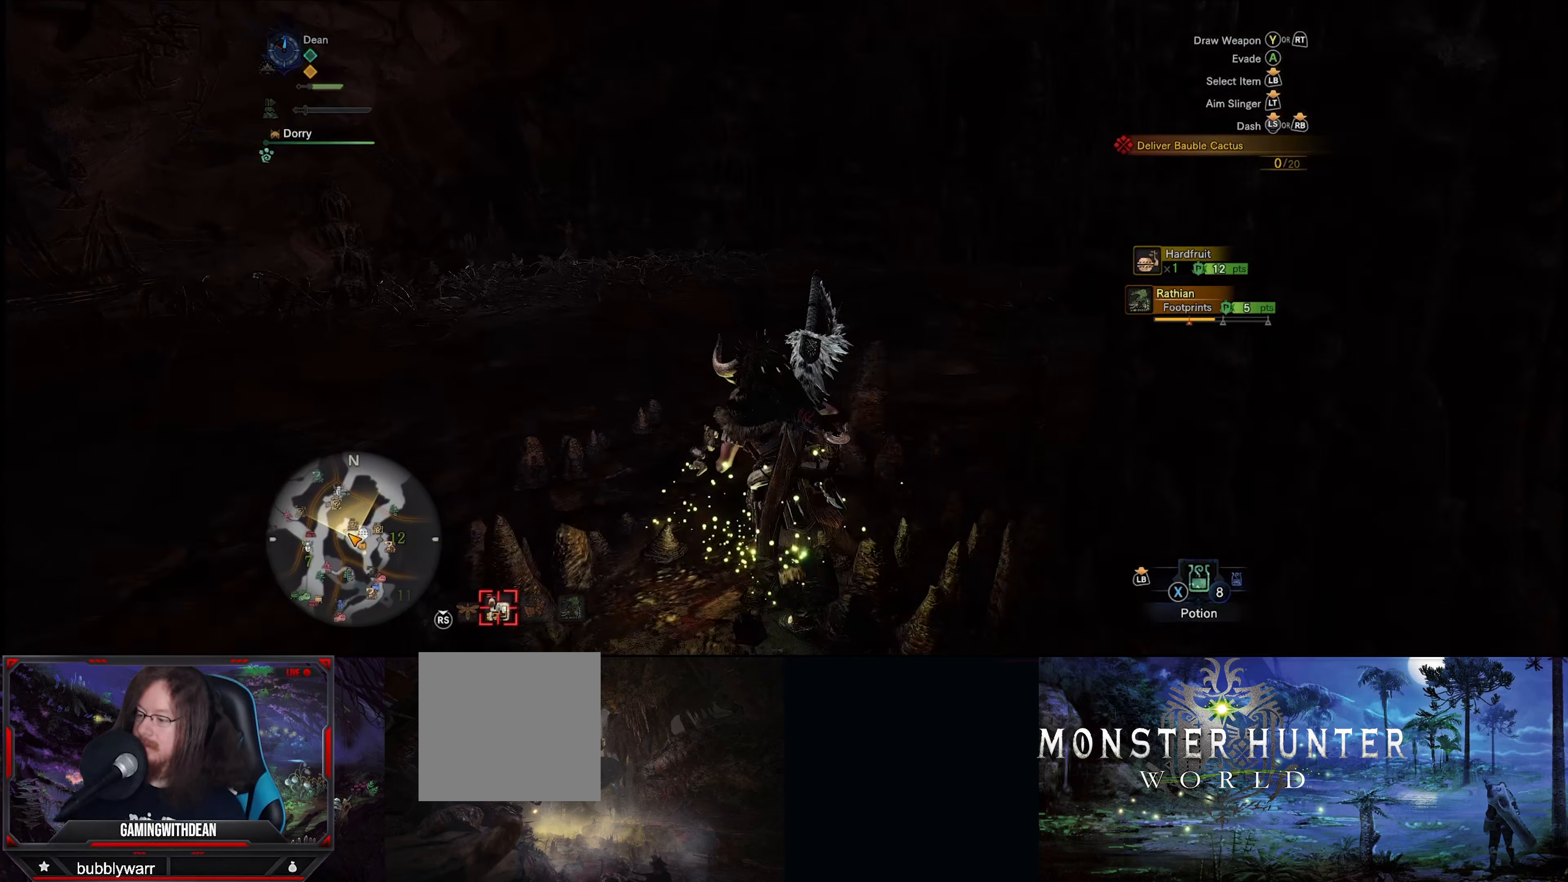
{"buttons": ["R1"], "left_stick": "up", "right_stick": "center", "events": []}
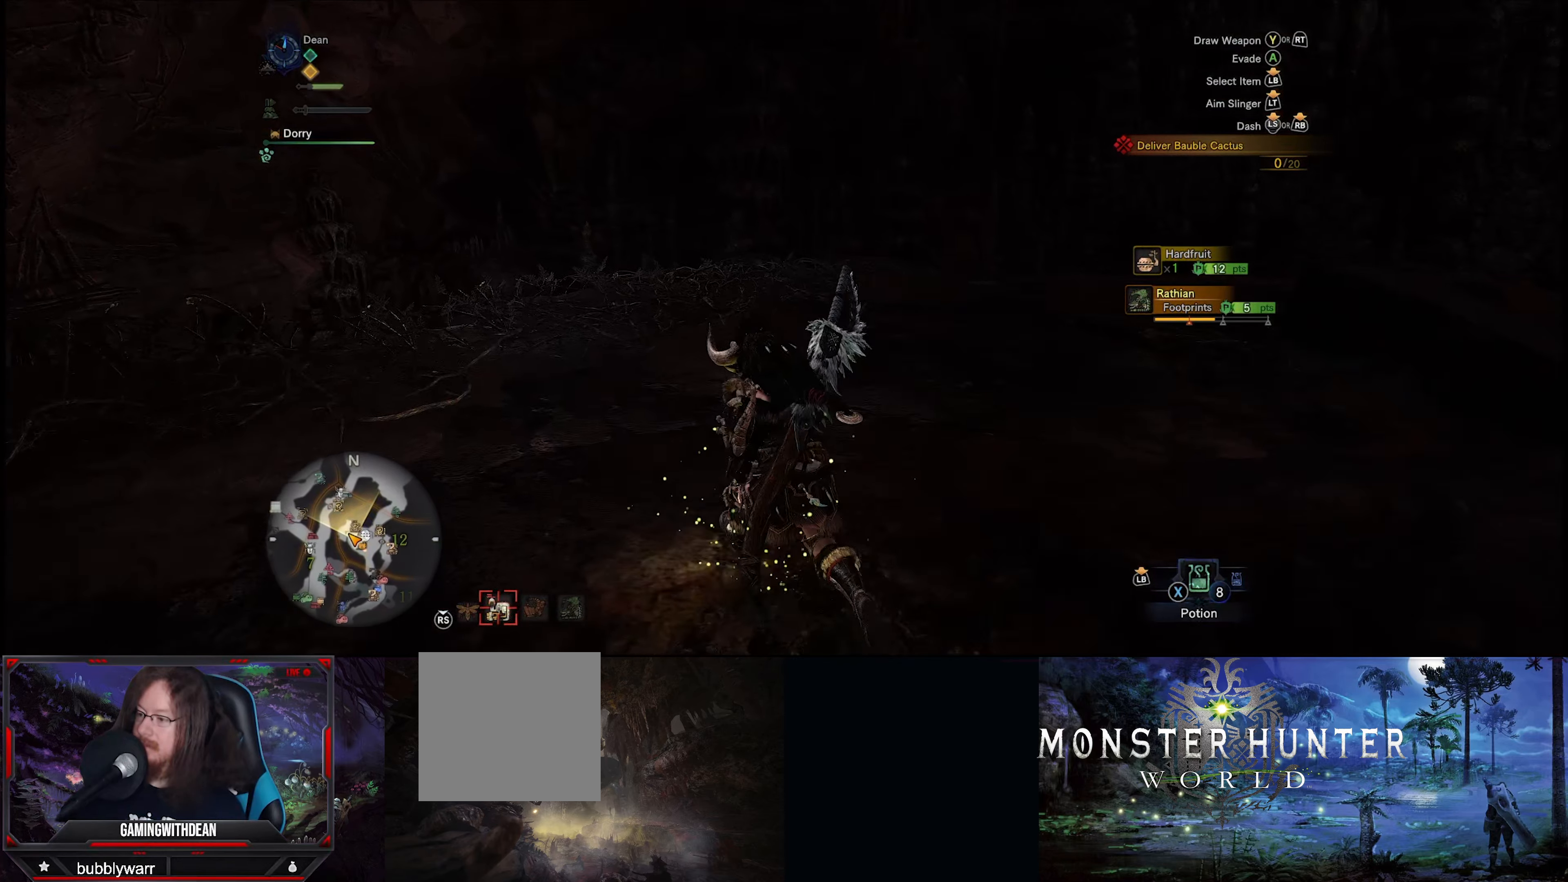
{"buttons": ["R1"], "left_stick": "up", "right_stick": "right", "events": [[283, "right_stick", "right"]]}
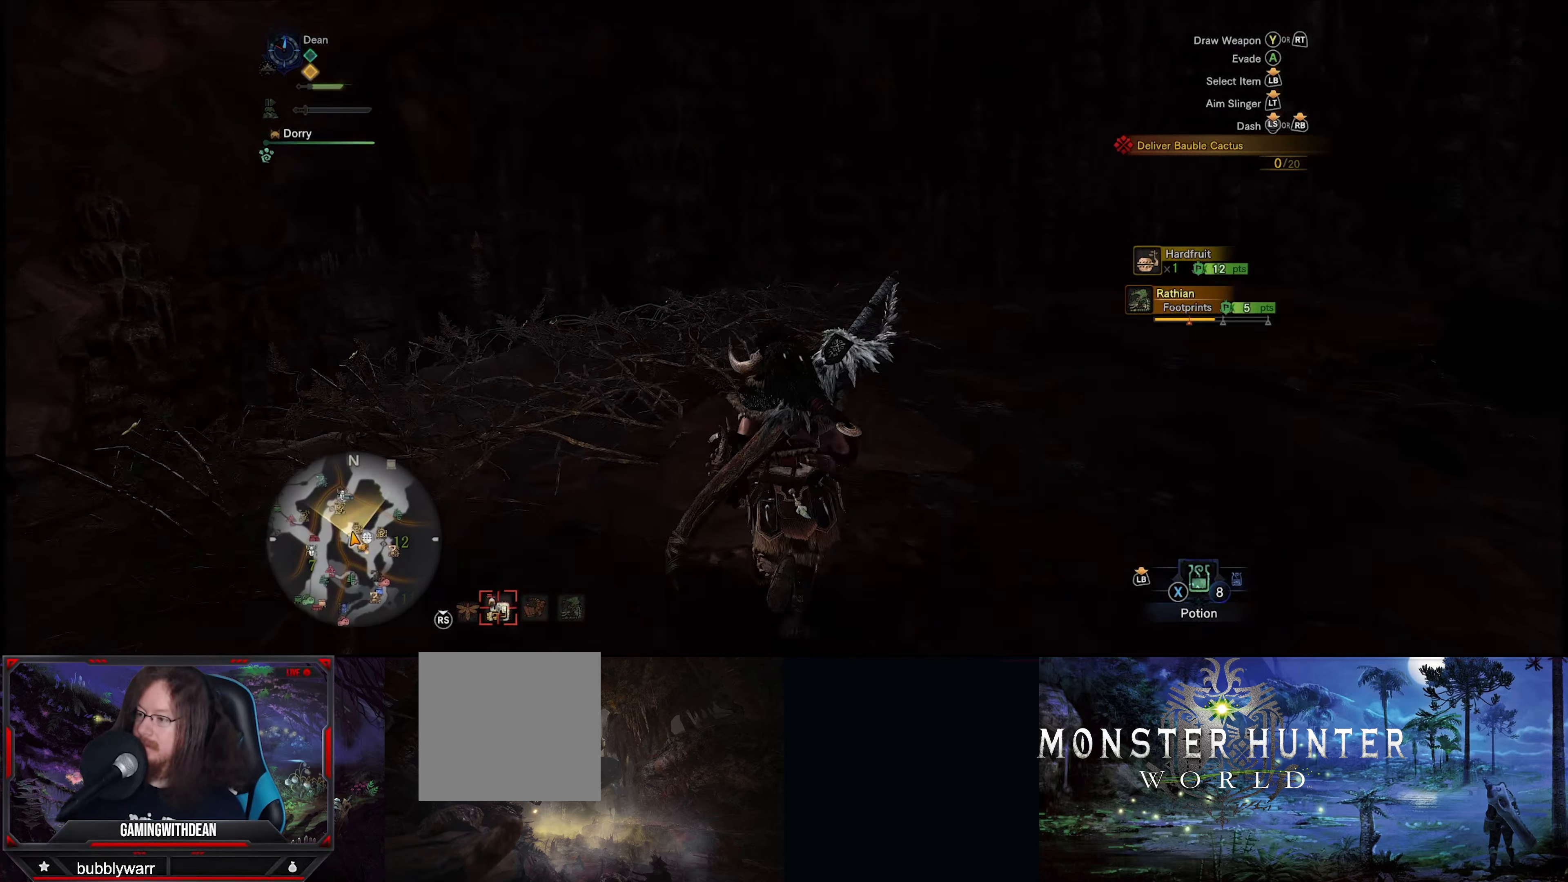
{"buttons": ["R1"], "left_stick": "up", "right_stick": "center", "events": [[300, "right_stick", "center"]]}
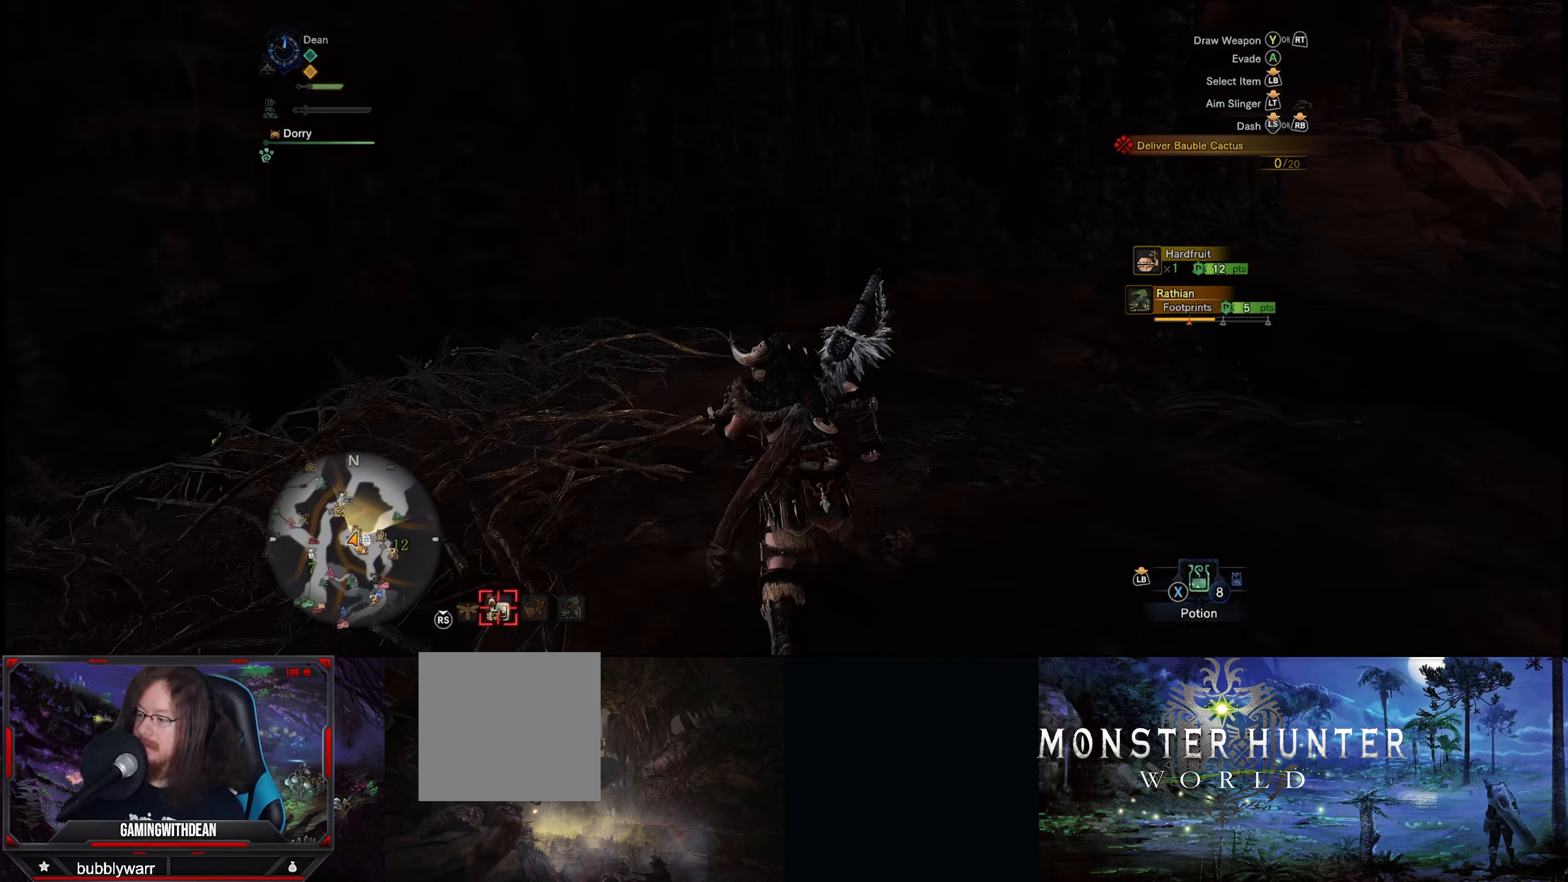
{"buttons": [], "left_stick": "up-right", "right_stick": "down-right", "events": [[250, "right_stick", "right"], [350, "right_stick", "down-right"], [450, "R1", "up"], [483, "left_stick", "up-right"]]}
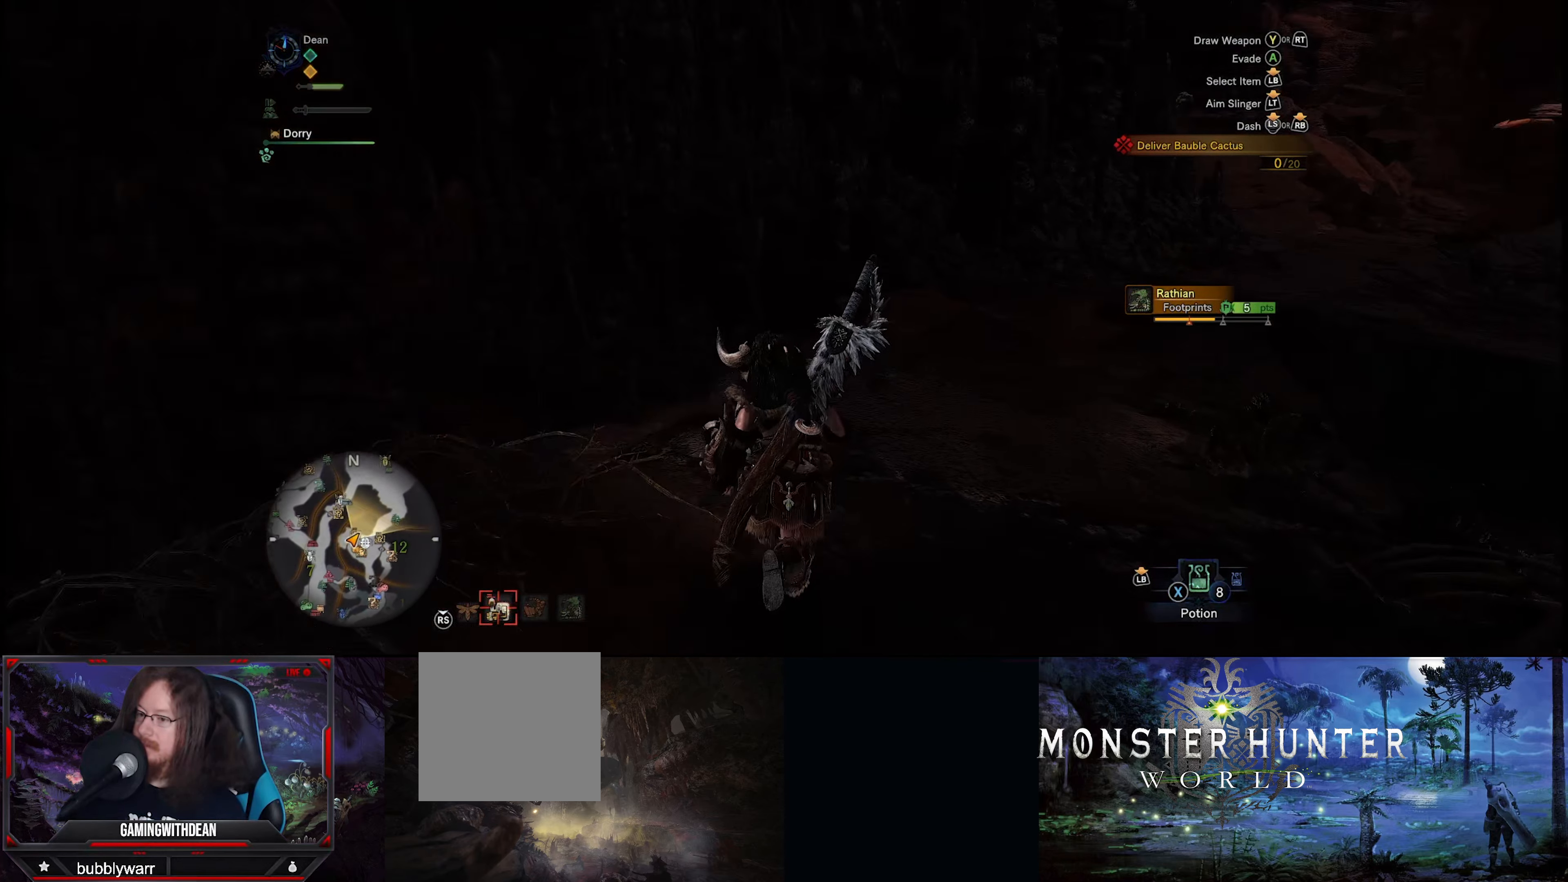
{"buttons": [], "left_stick": "up", "right_stick": "center", "events": [[267, "left_stick", "up"], [283, "right_stick", "center"]]}
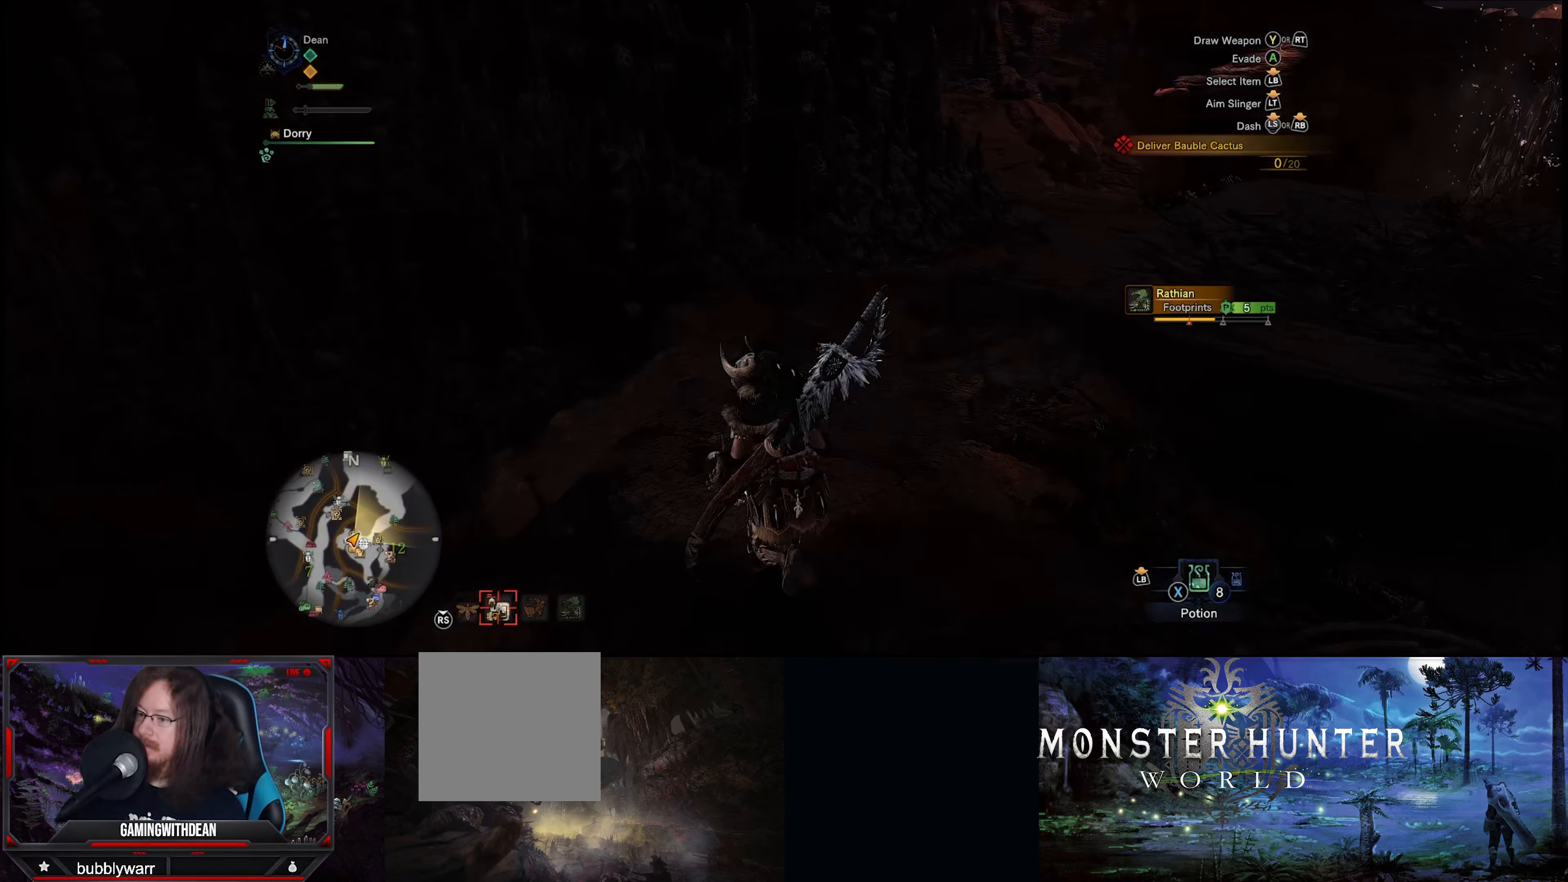
{"buttons": ["R1"], "left_stick": "up-right", "right_stick": "right", "events": [[183, "left_stick", "up-right"], [200, "right_stick", "right"], [417, "R1", "down"]]}
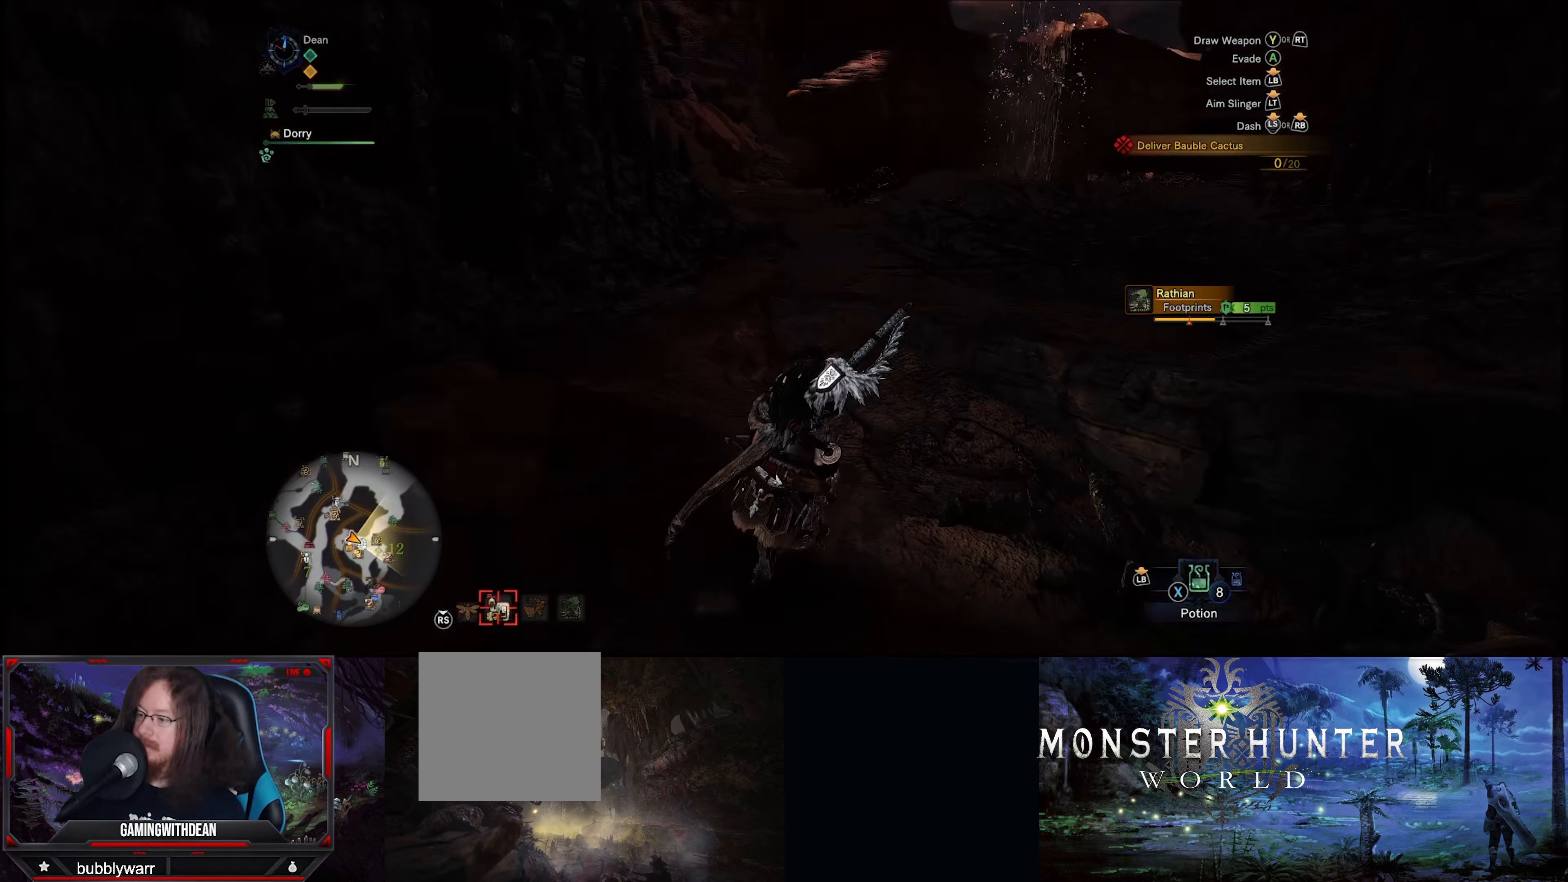
{"buttons": ["R1"], "left_stick": "up", "right_stick": "center", "events": [[133, "left_stick", "up"], [200, "right_stick", "center"]]}
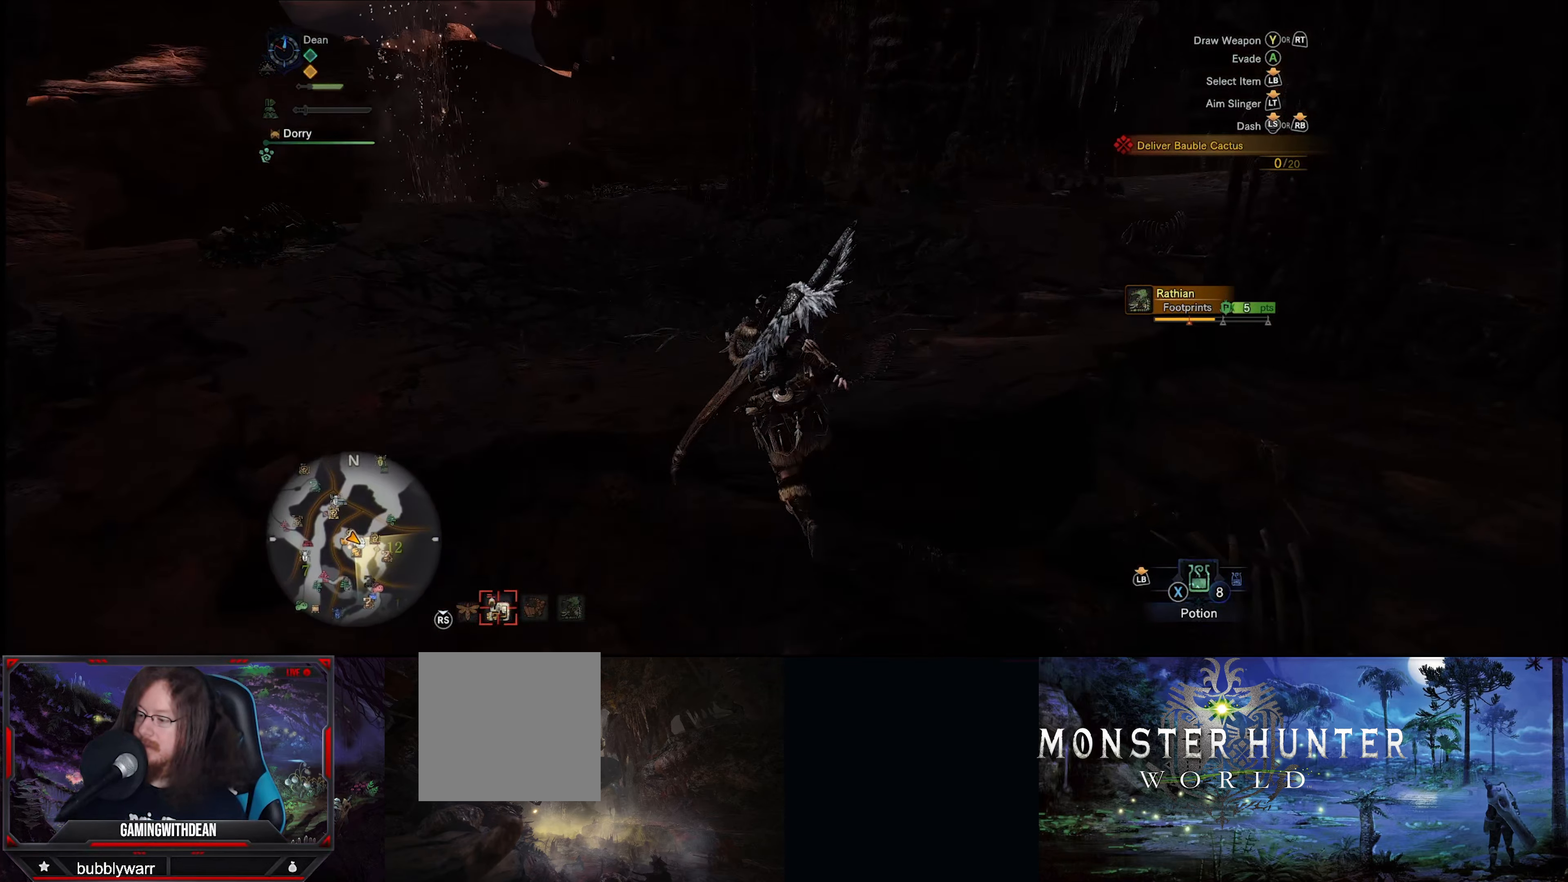
{"buttons": ["R1"], "left_stick": "up", "right_stick": "up-right", "events": [[17, "right_stick", "right"], [217, "right_stick", "center"], [450, "right_stick", "up-right"]]}
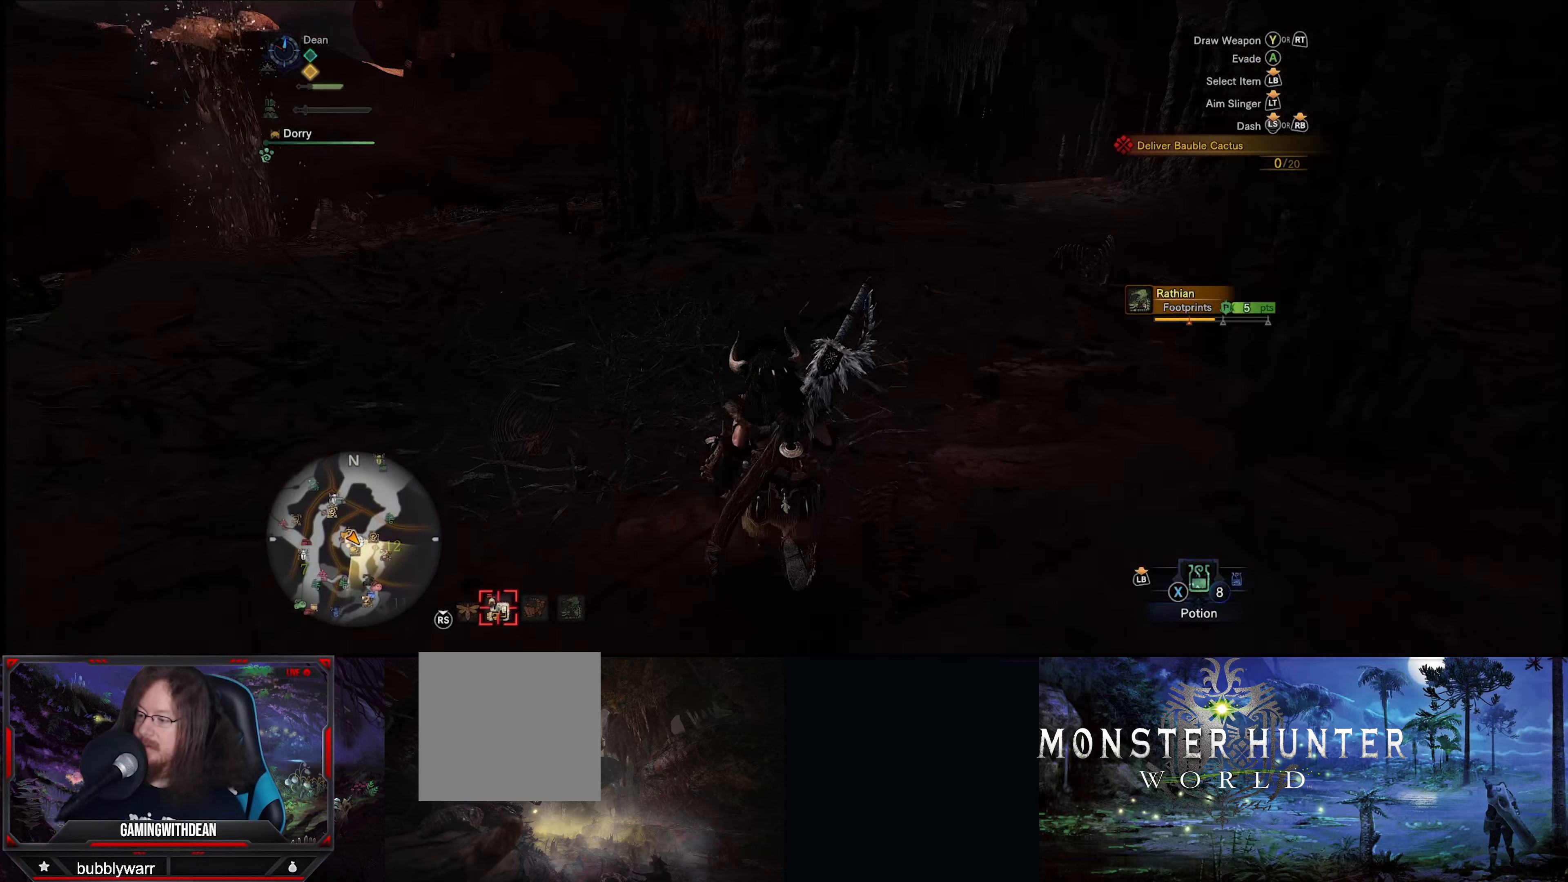
{"buttons": ["R1"], "left_stick": "up", "right_stick": "right", "events": [[150, "right_stick", "center"], [350, "right_stick", "right"]]}
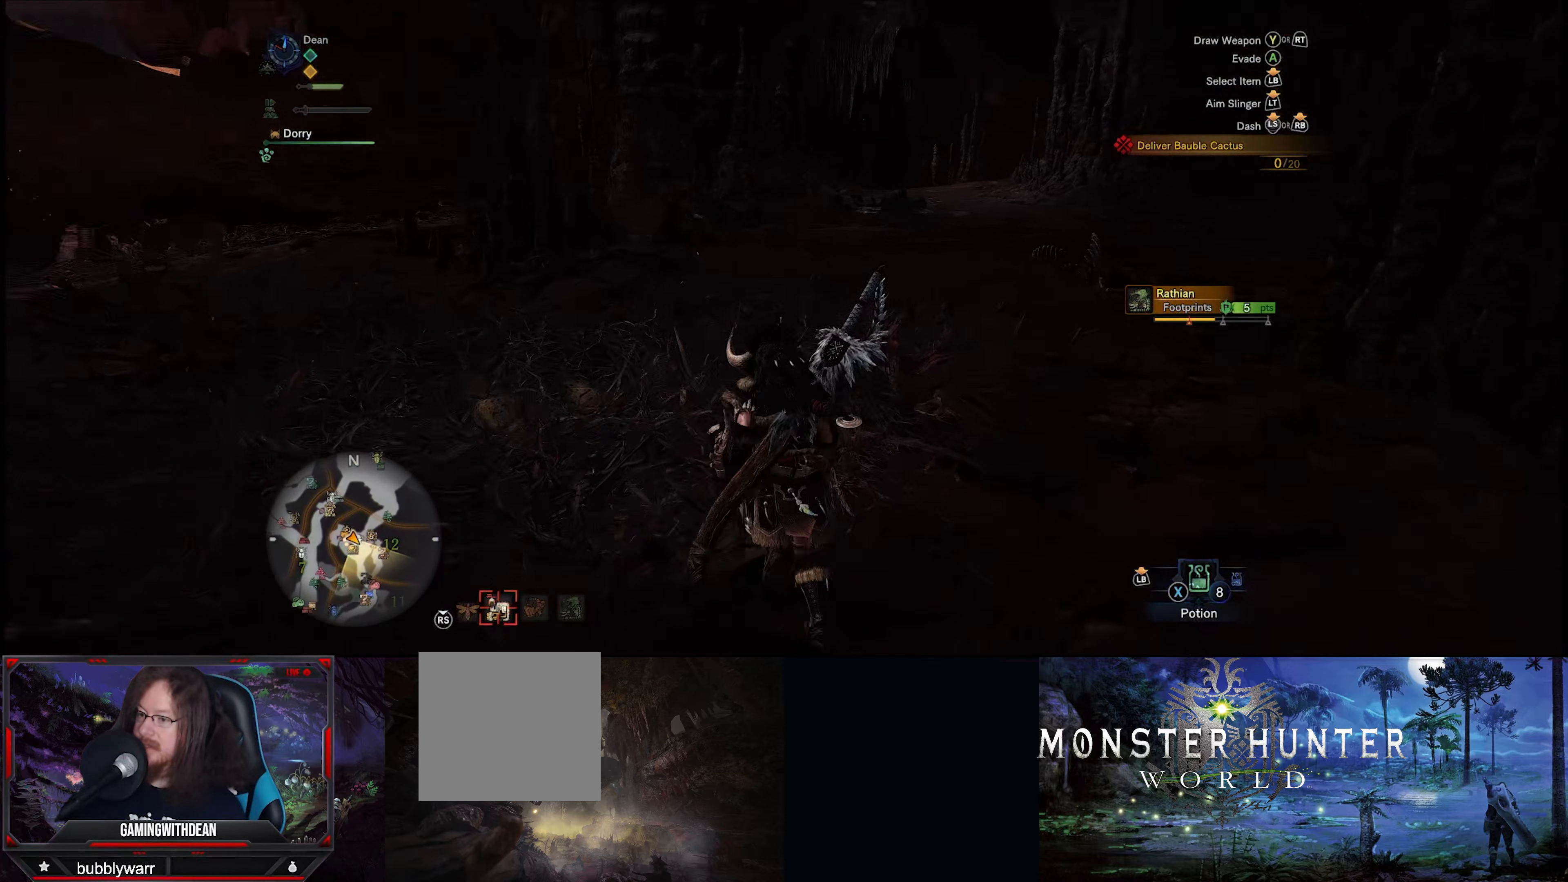
{"buttons": ["R1"], "left_stick": "up", "right_stick": "center", "events": [[84, "right_stick", "center"]]}
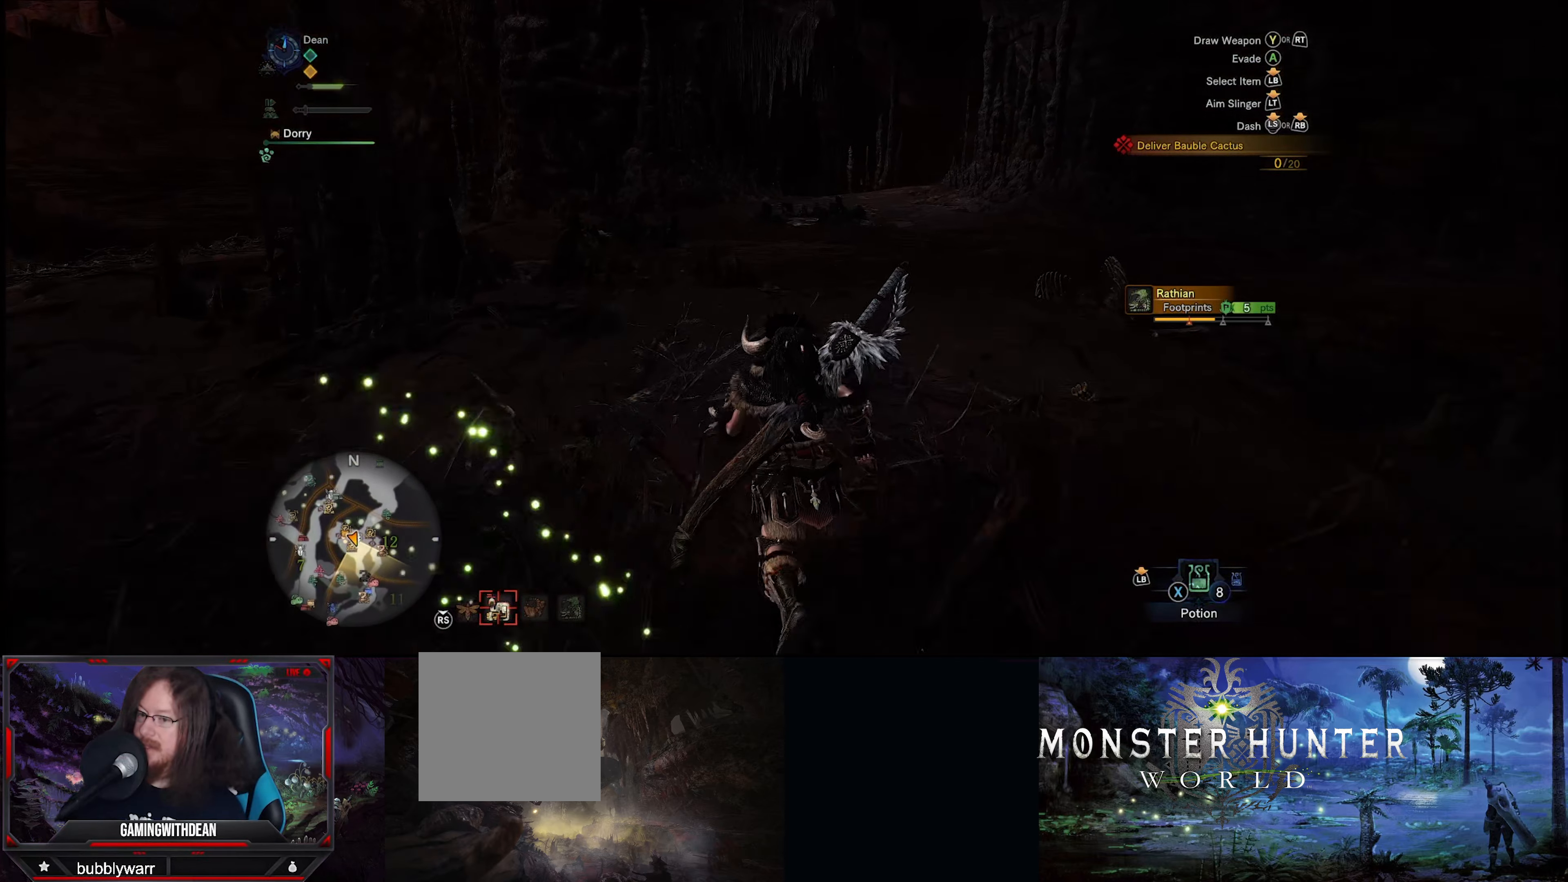
{"buttons": ["R1"], "left_stick": "up", "right_stick": "left", "events": [[400, "right_stick", "left"]]}
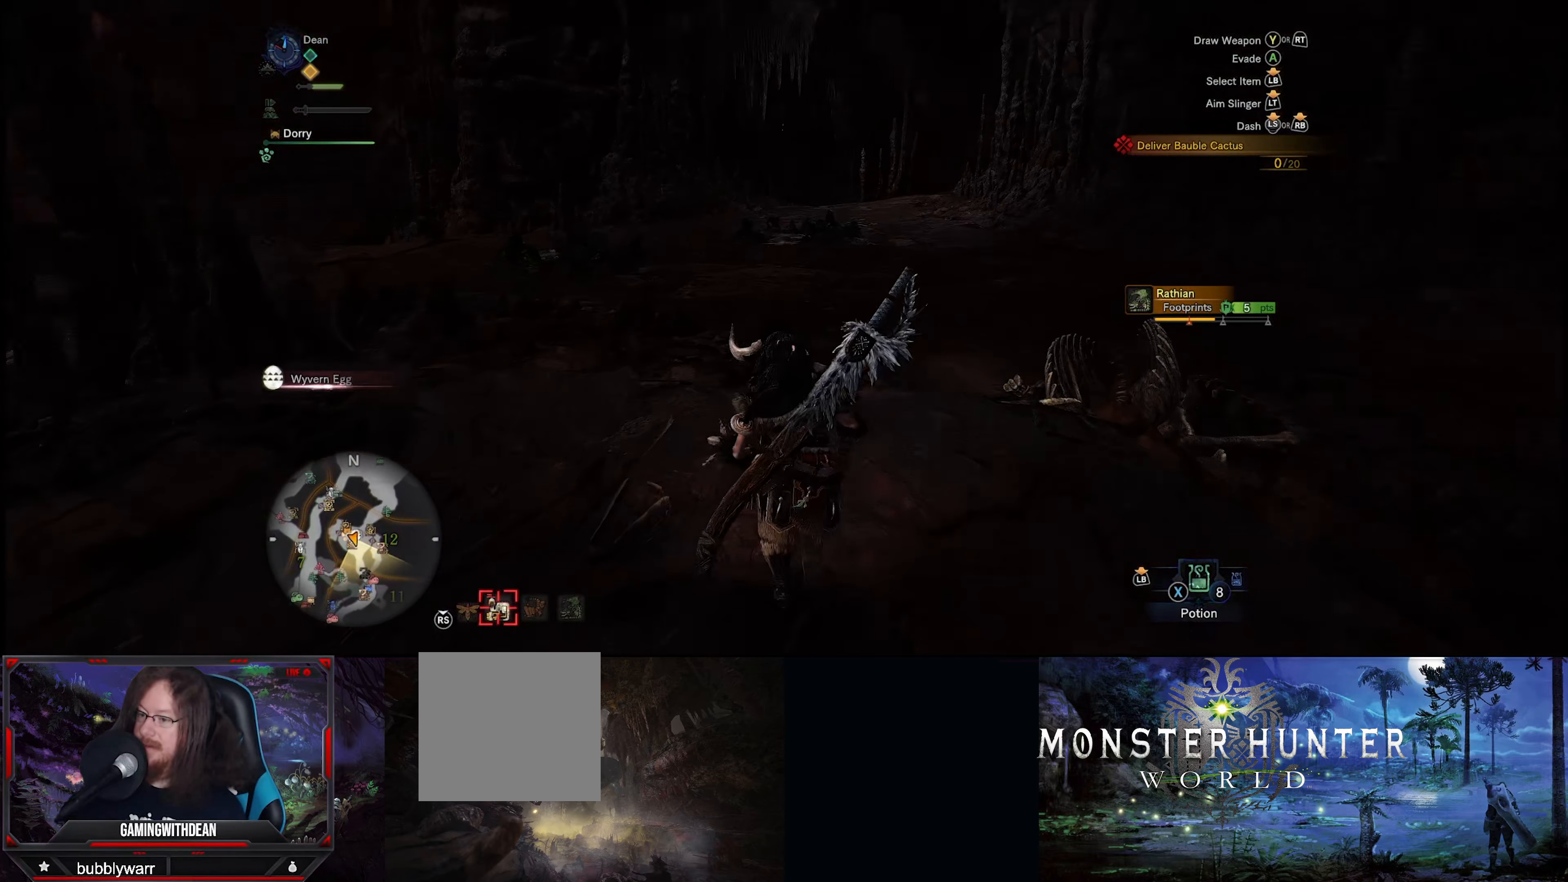
{"buttons": ["R1"], "left_stick": "up-left", "right_stick": "center", "events": [[184, "left_stick", "up-left"], [367, "right_stick", "center"]]}
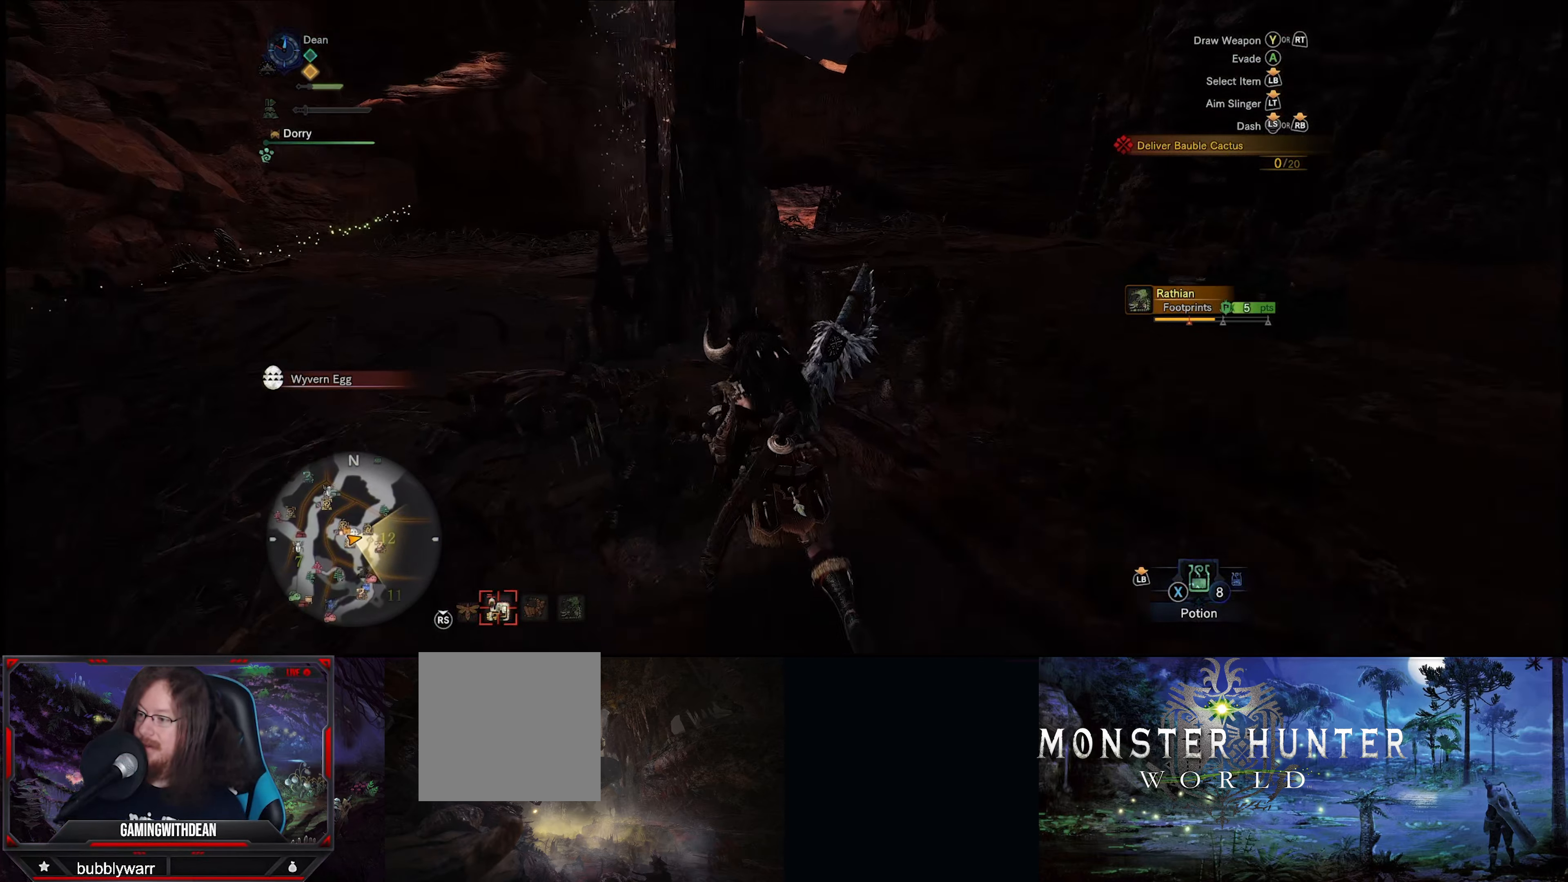
{"buttons": ["R1"], "left_stick": "up-left", "right_stick": "center", "events": [[84, "right_stick", "left"], [267, "right_stick", "center"]]}
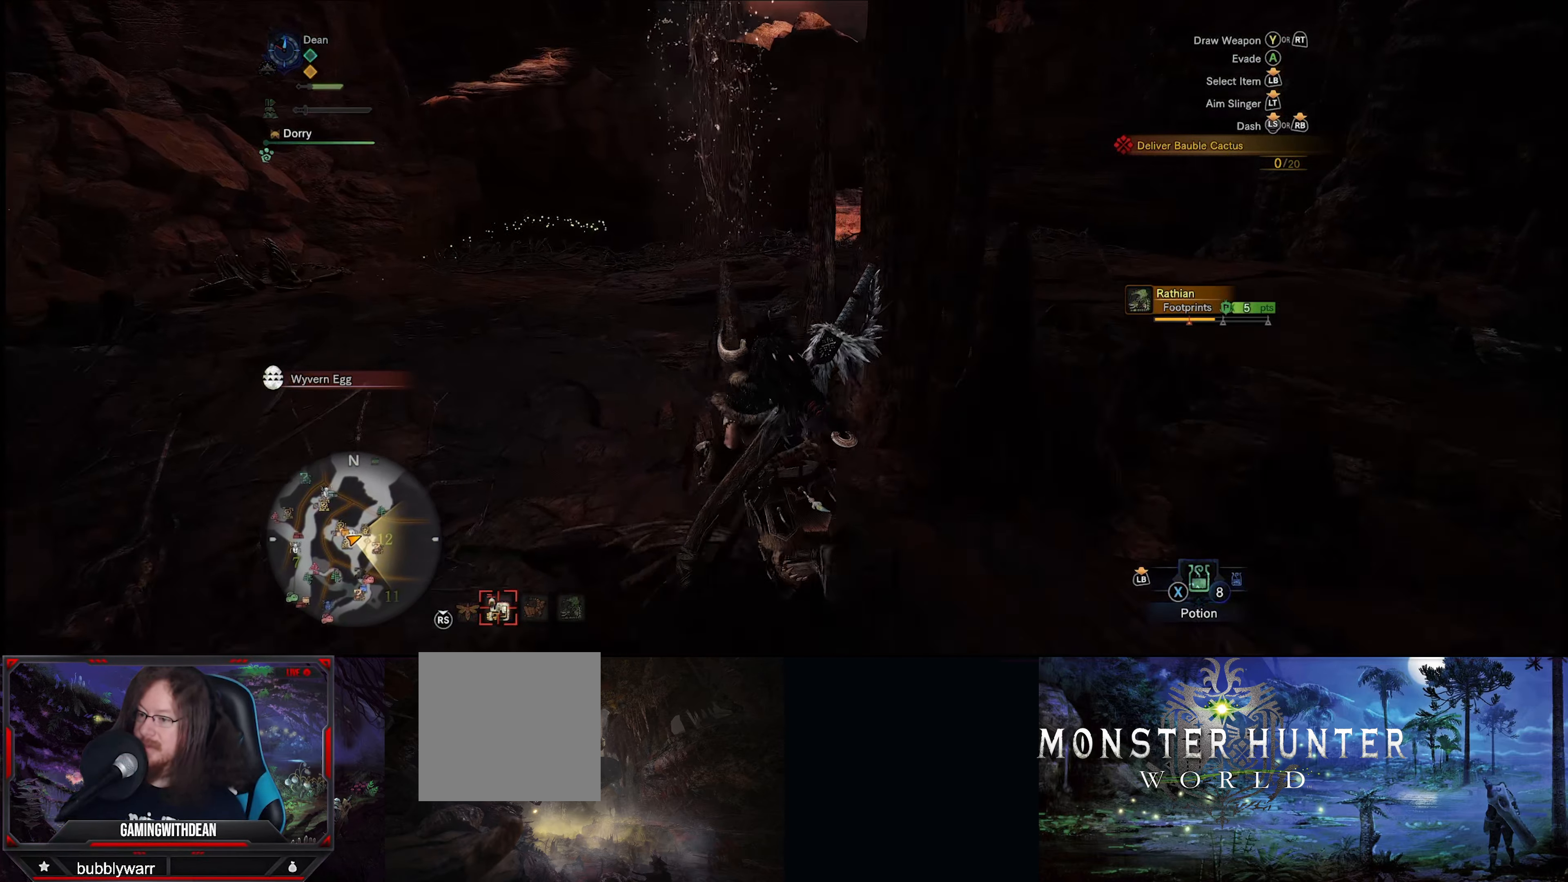
{"buttons": [], "left_stick": "center", "right_stick": "center", "events": [[250, "R1", "up"], [400, "left_stick", "center"]]}
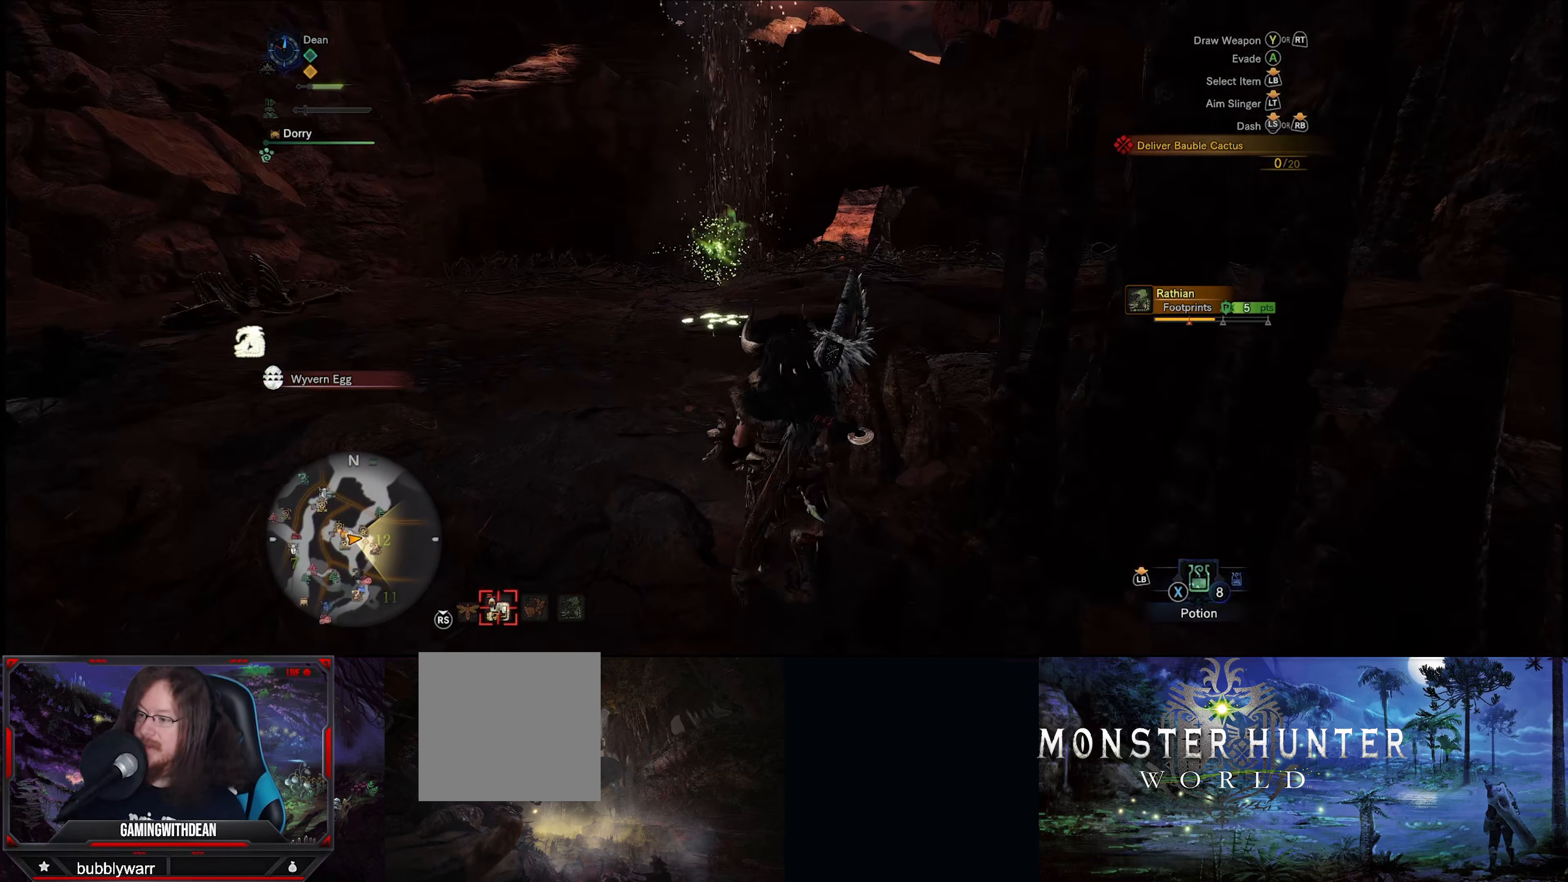
{"buttons": [], "left_stick": "center", "right_stick": "center", "events": []}
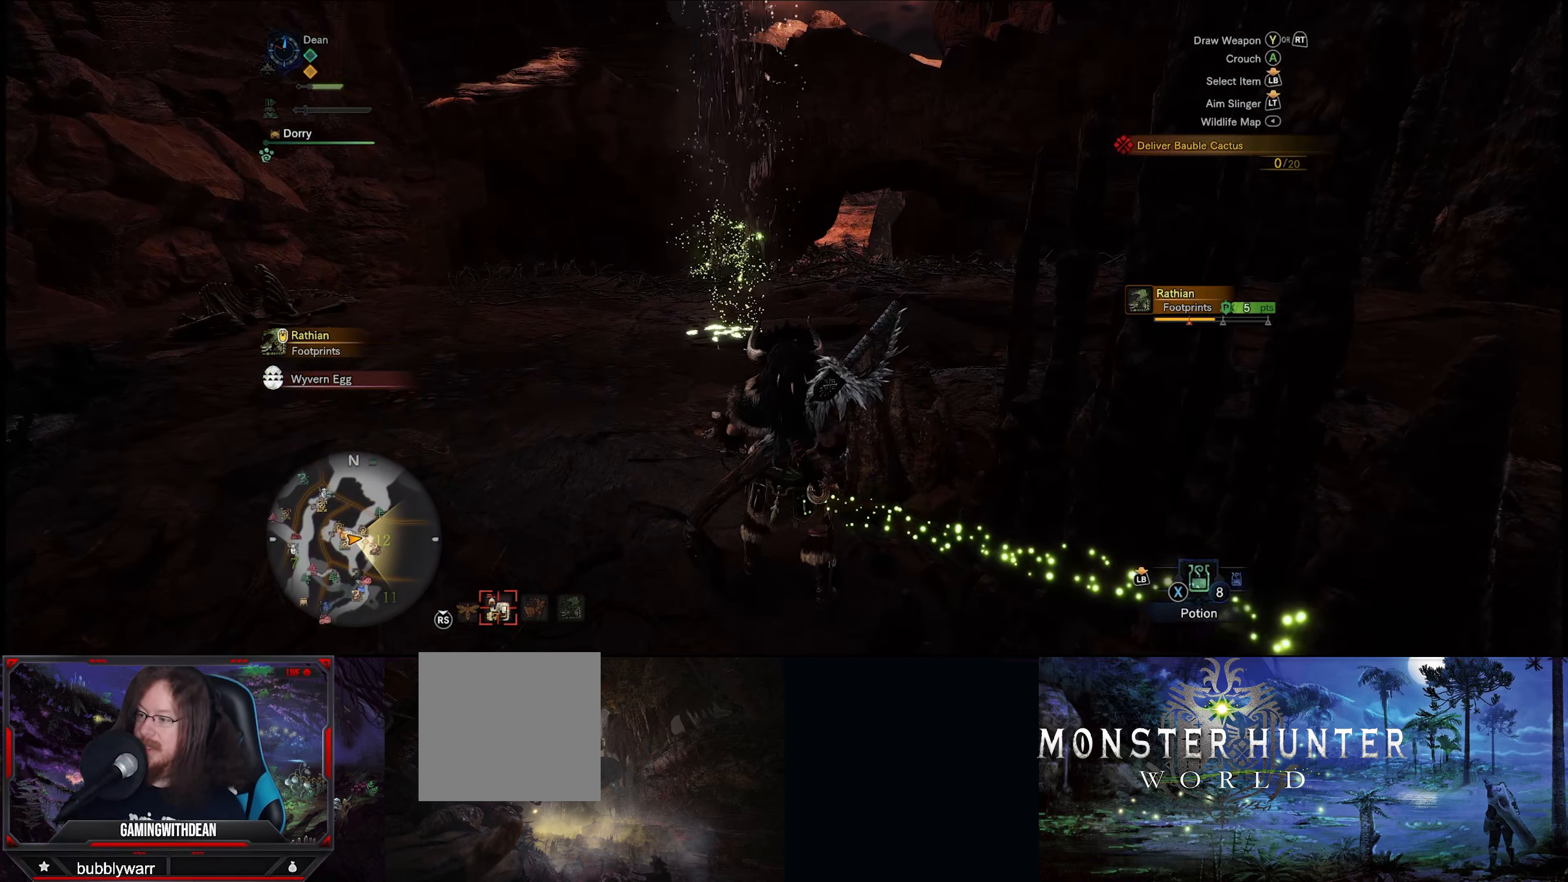
{"buttons": [], "left_stick": "center", "right_stick": "right", "events": [[250, "right_stick", "right"]]}
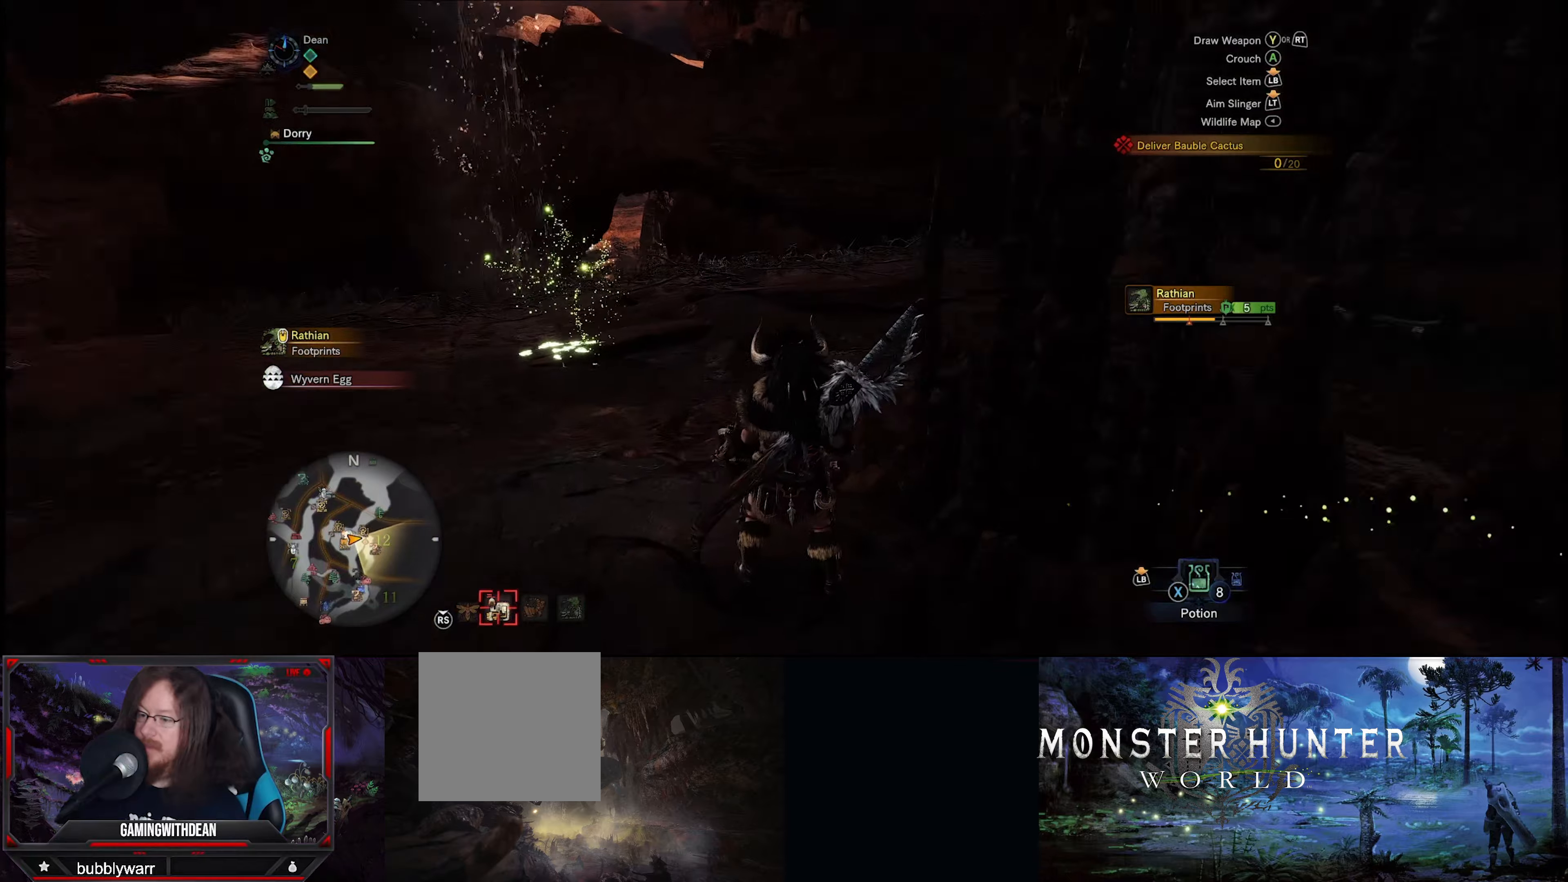
{"buttons": [], "left_stick": "up-right", "right_stick": "center", "events": [[316, "left_stick", "up-right"], [466, "right_stick", "center"]]}
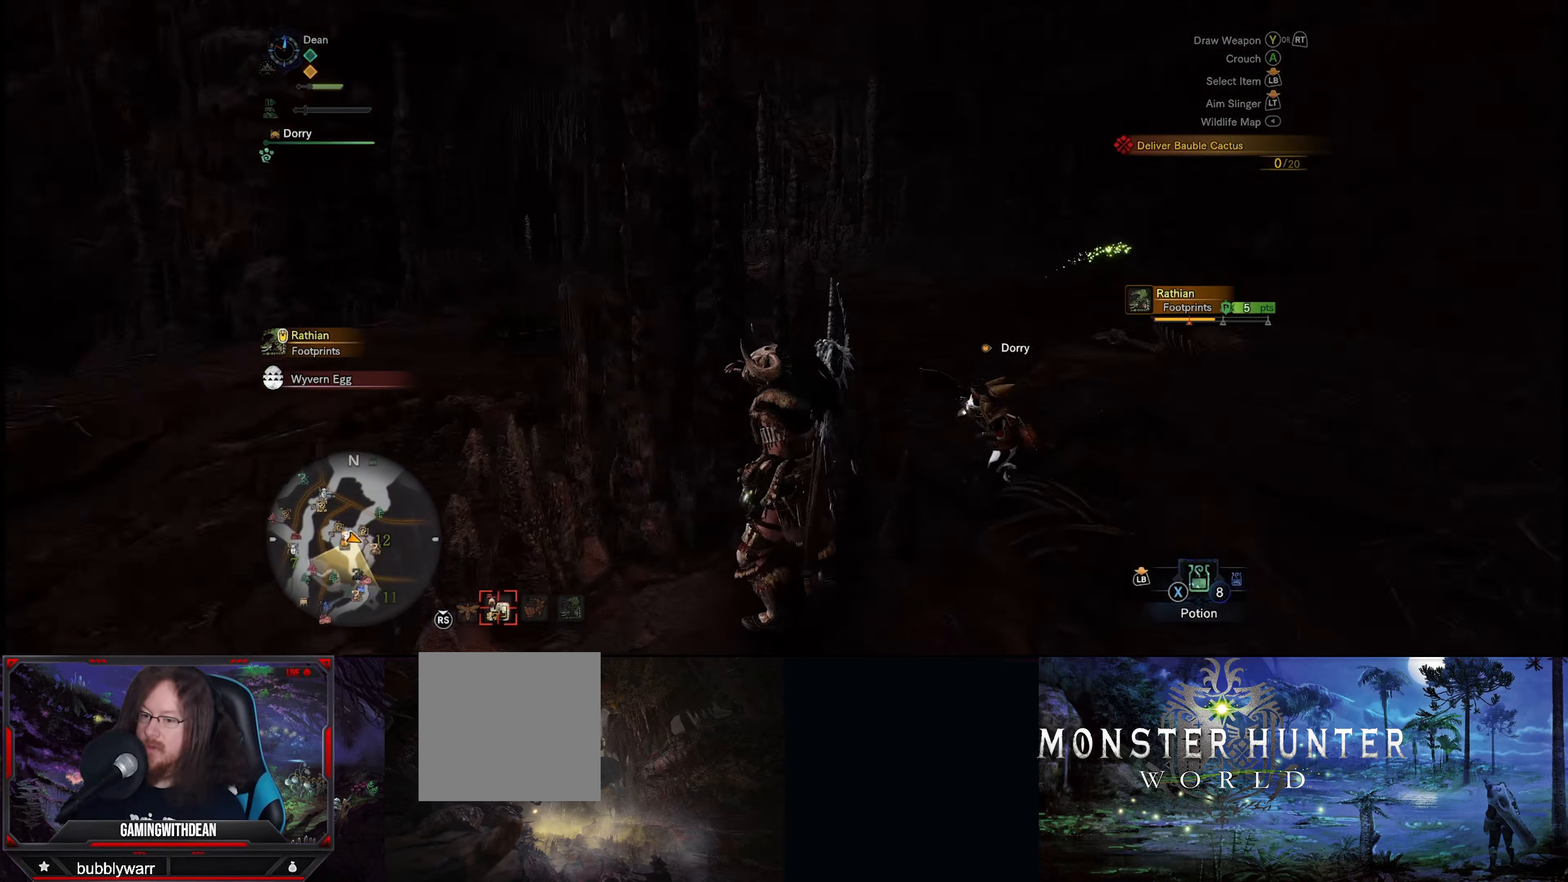
{"buttons": [], "left_stick": "up-right", "right_stick": "center", "events": [[200, "right_stick", "right"], [250, "right_stick", "down-right"], [400, "right_stick", "center"]]}
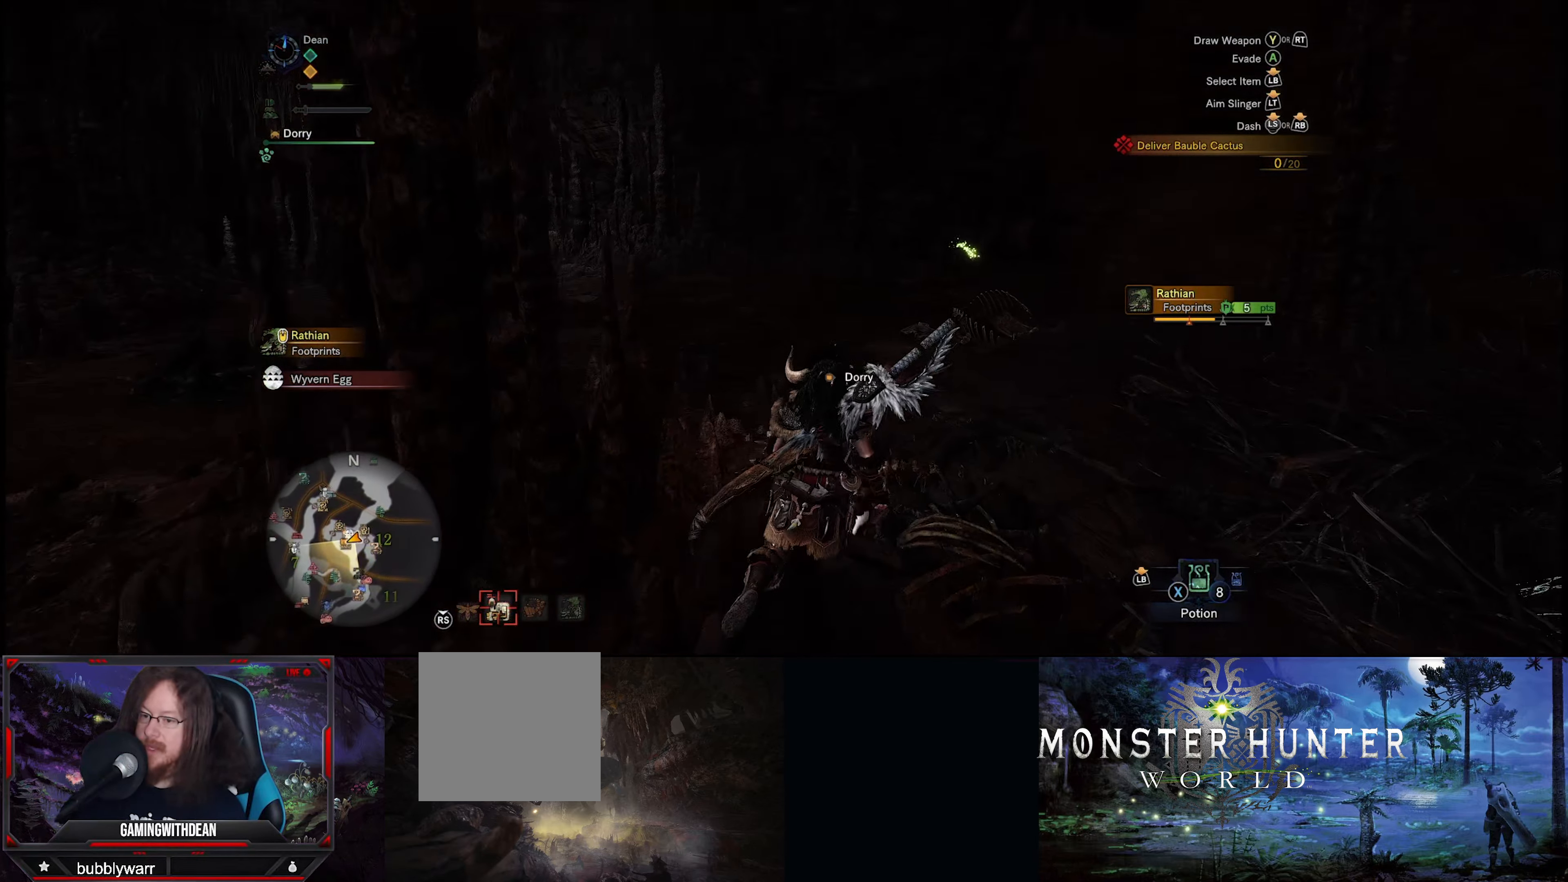
{"buttons": [], "left_stick": "up-right", "right_stick": "down-right", "events": [[316, "right_stick", "down"], [416, "right_stick", "down-right"]]}
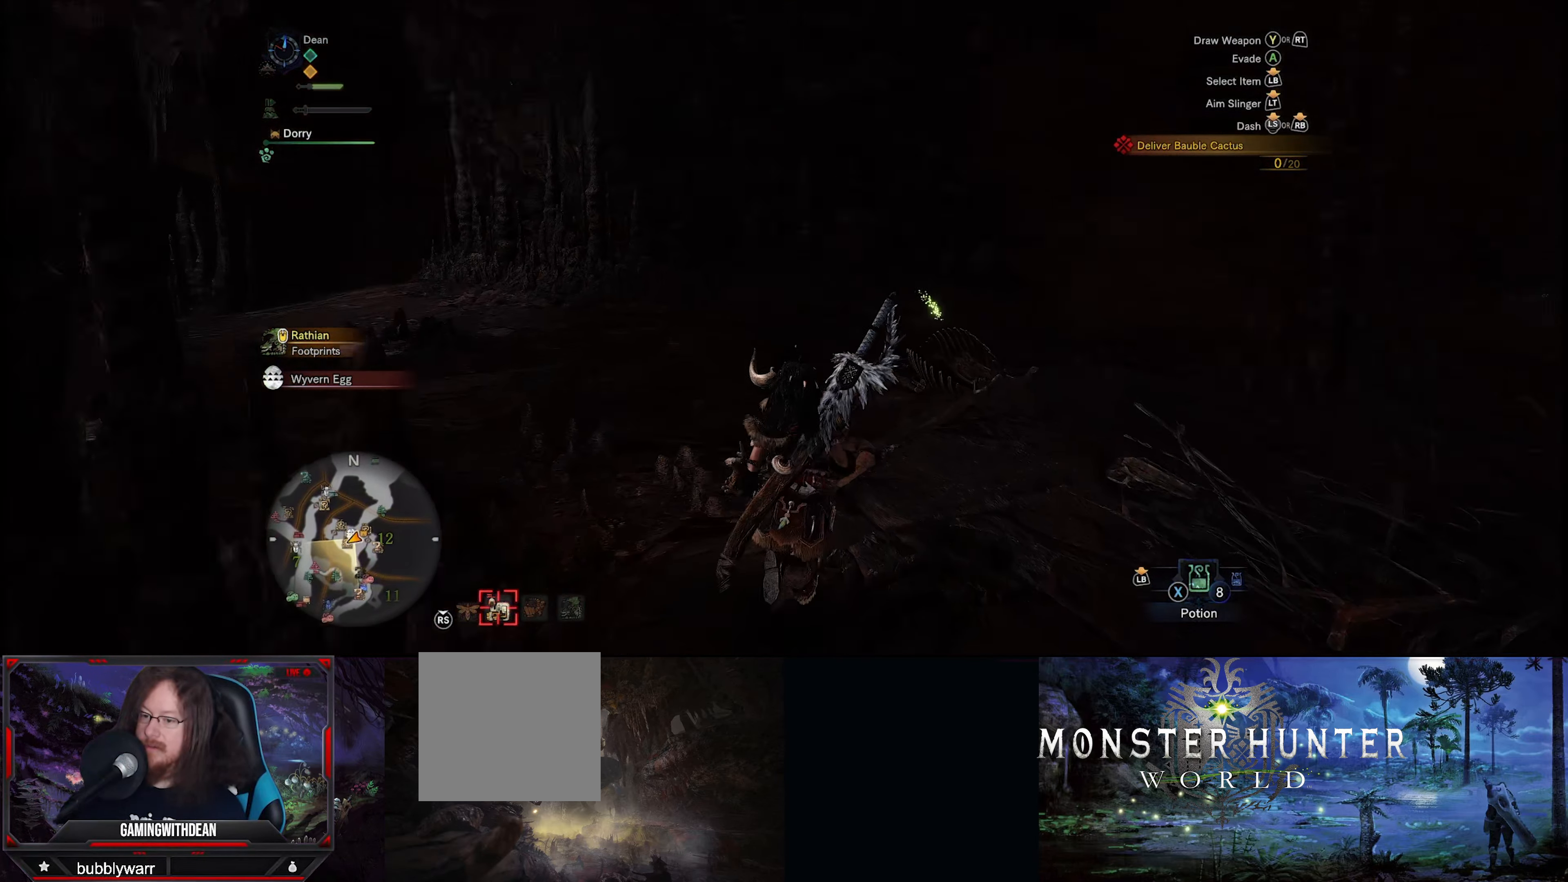
{"buttons": [], "left_stick": "center", "right_stick": "down-right", "events": [[233, "left_stick", "center"]]}
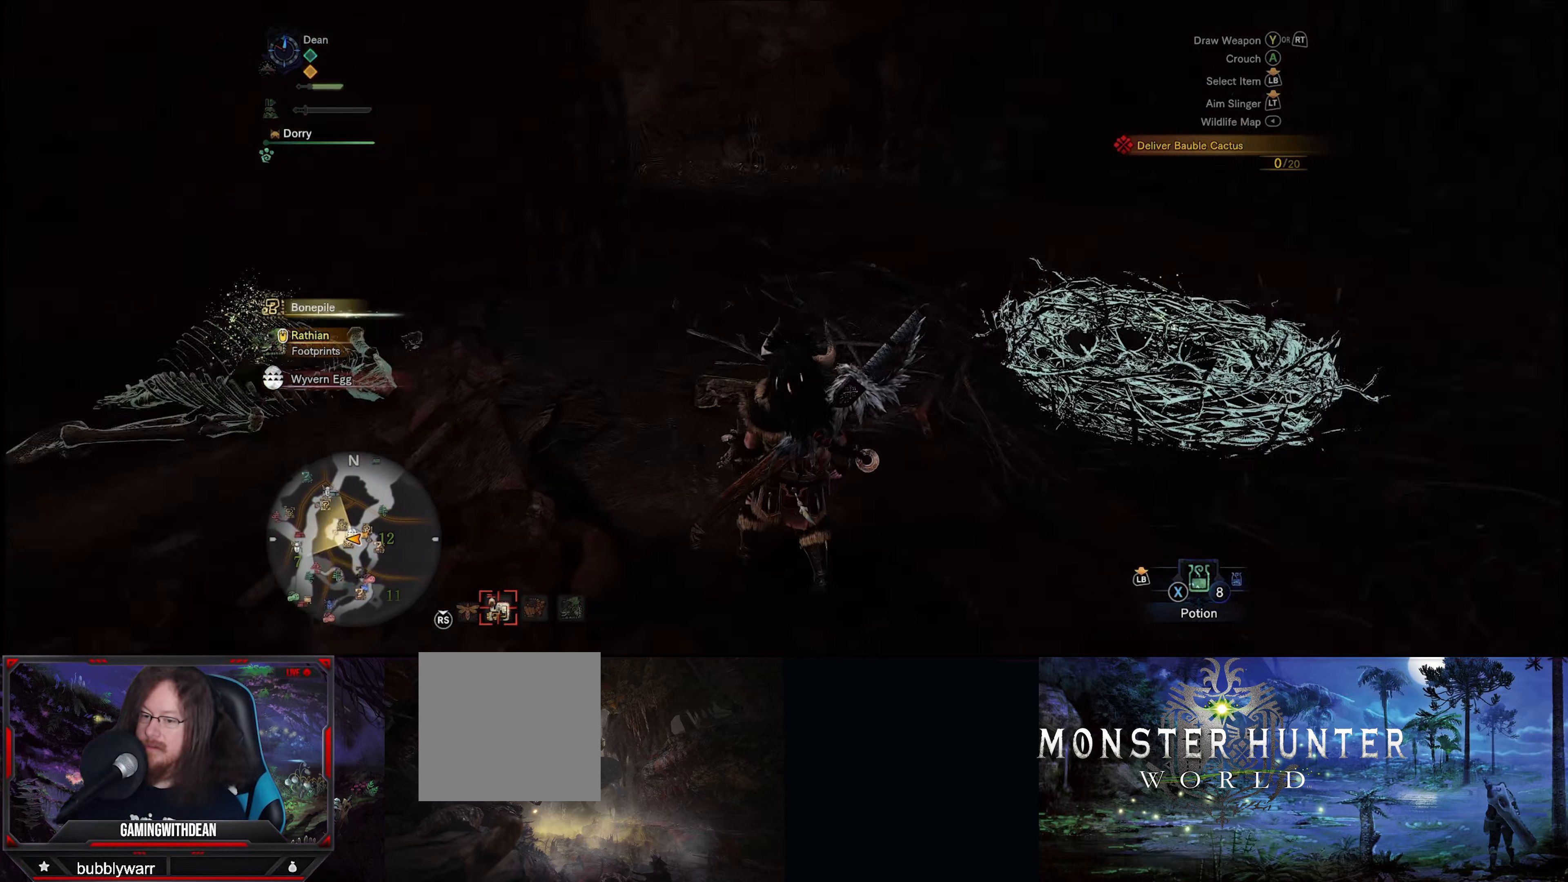
{"buttons": [], "left_stick": "up-right", "right_stick": "center", "events": [[16, "right_stick", "center"], [50, "left_stick", "up-right"], [83, "right_stick", "right"], [316, "right_stick", "center"]]}
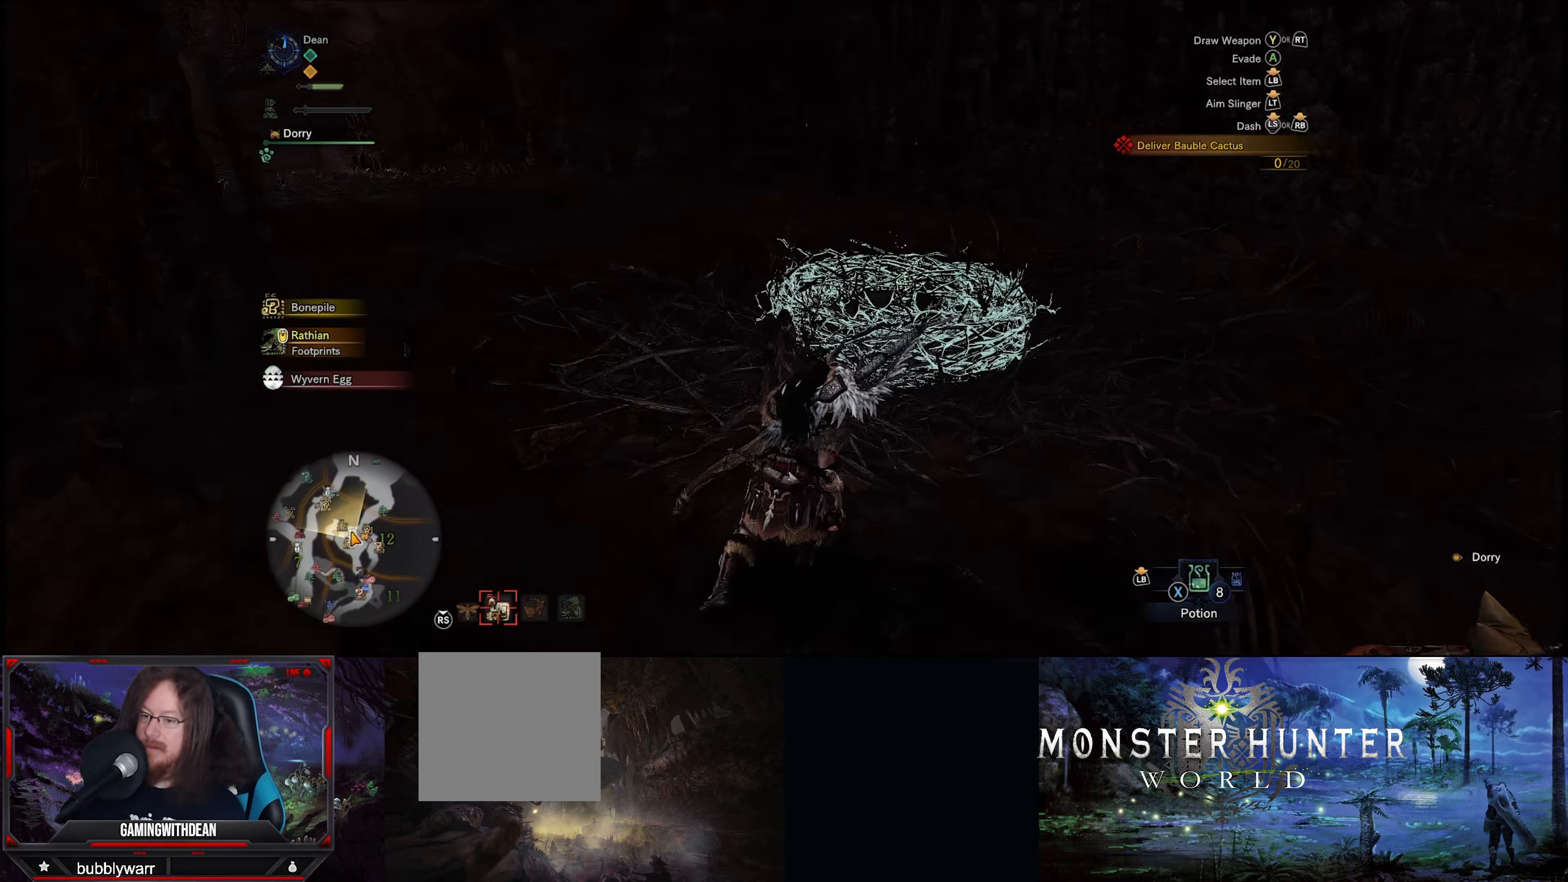
{"buttons": [], "left_stick": "up-right", "right_stick": "center", "events": []}
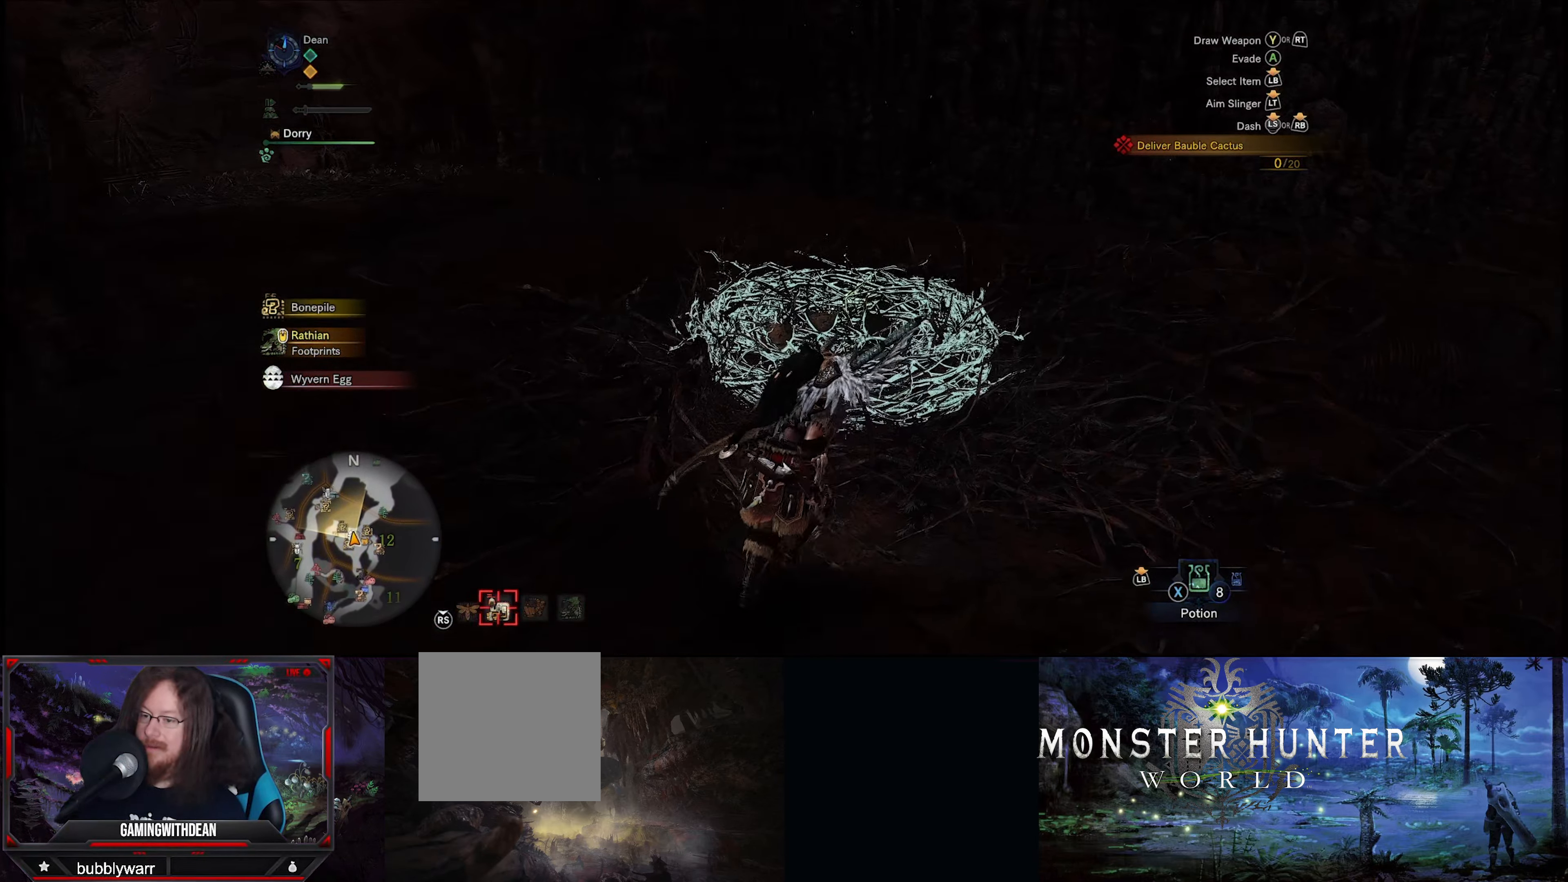
{"buttons": [], "left_stick": "up", "right_stick": "center", "events": [[50, "left_stick", "up"]]}
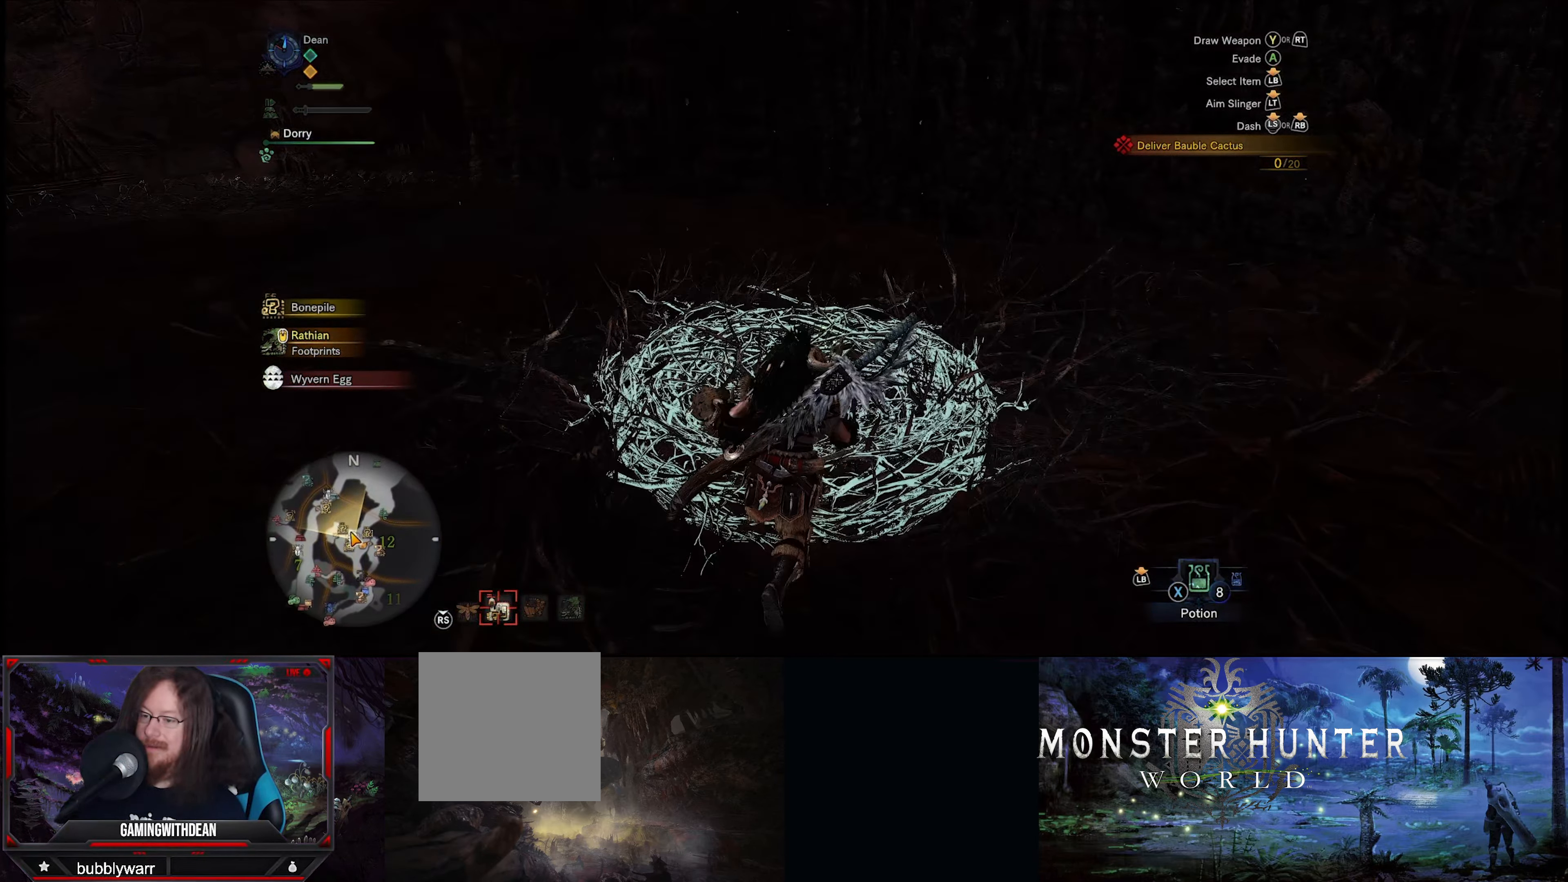
{"buttons": [], "left_stick": "up", "right_stick": "center", "events": [[133, "left_stick", "center"], [500, "left_stick", "up"]]}
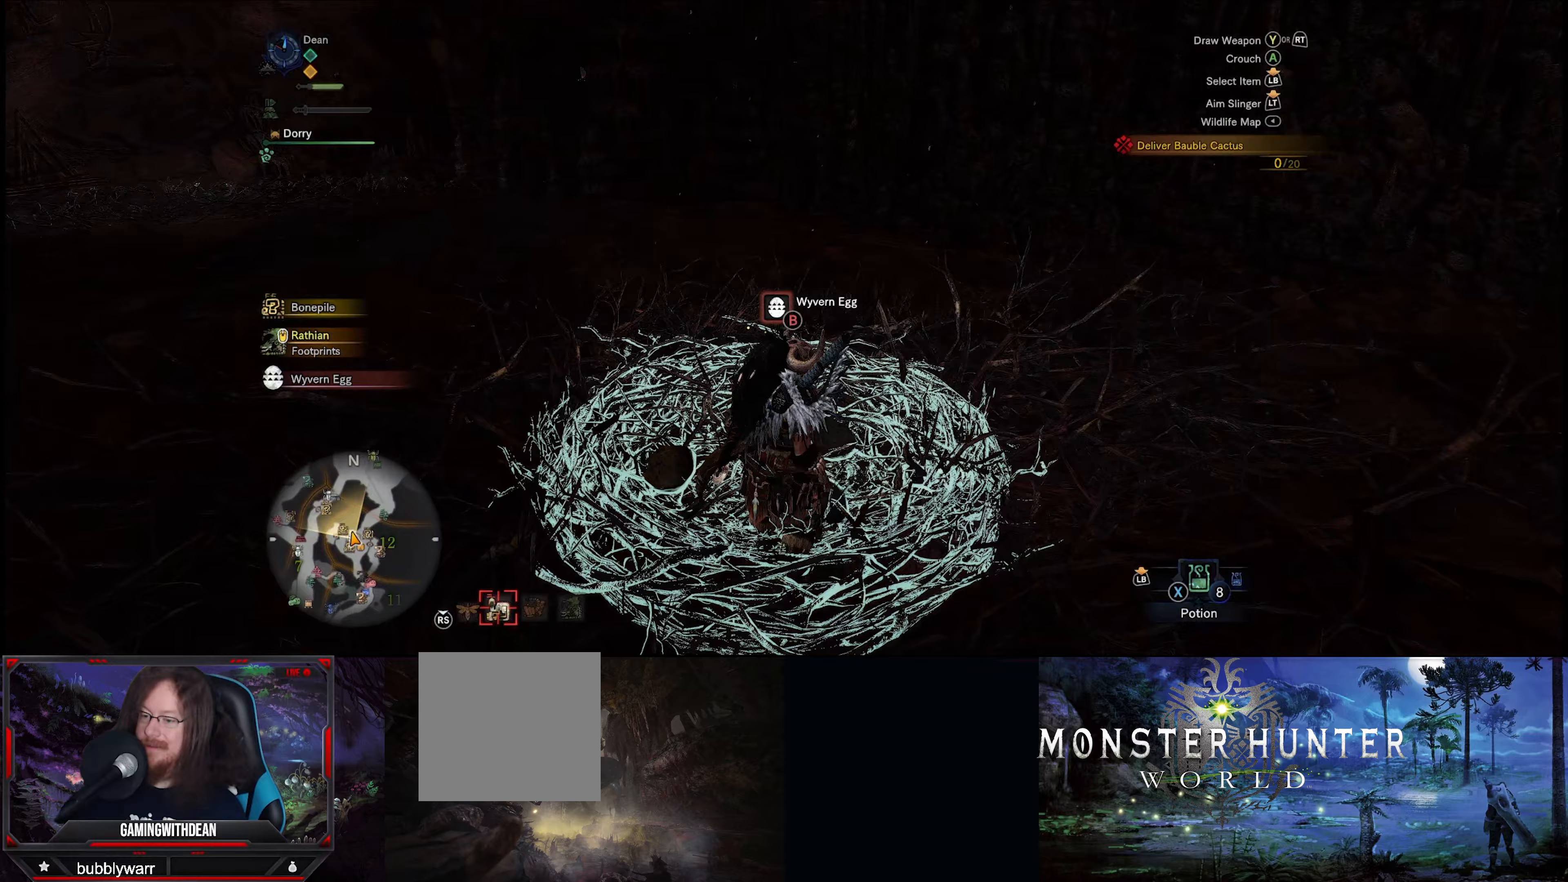
{"buttons": ["B"], "left_stick": "center", "right_stick": "center", "events": [[233, "left_stick", "center"], [450, "B", "down"]]}
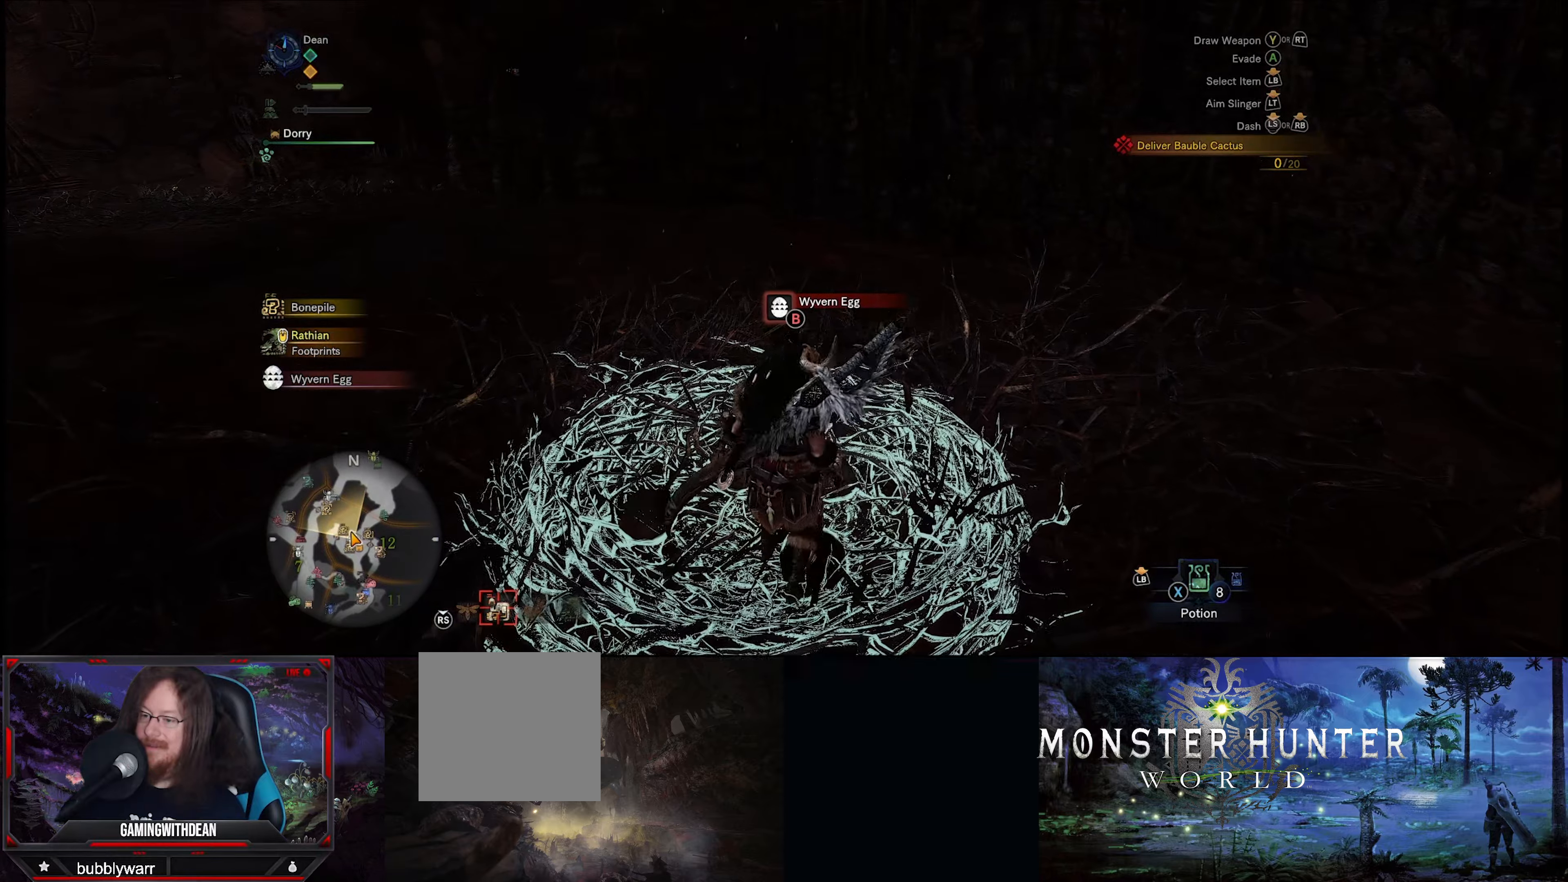
{"buttons": [], "left_stick": "center", "right_stick": "center", "events": [[50, "B", "up"]]}
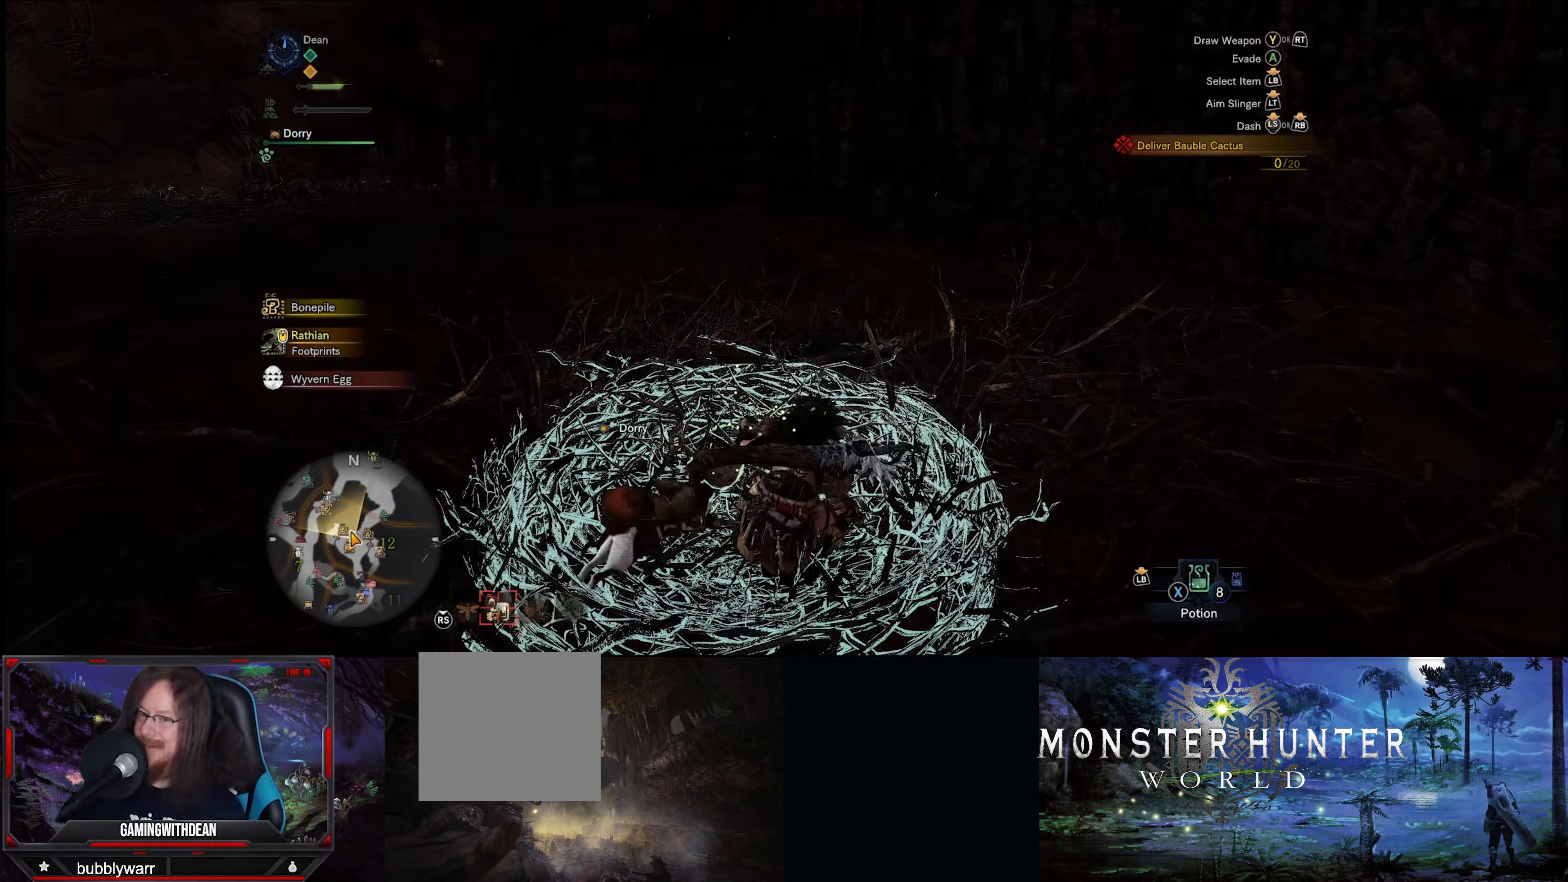
{"buttons": [], "left_stick": "center", "right_stick": "right", "events": [[17, "right_stick", "right"]]}
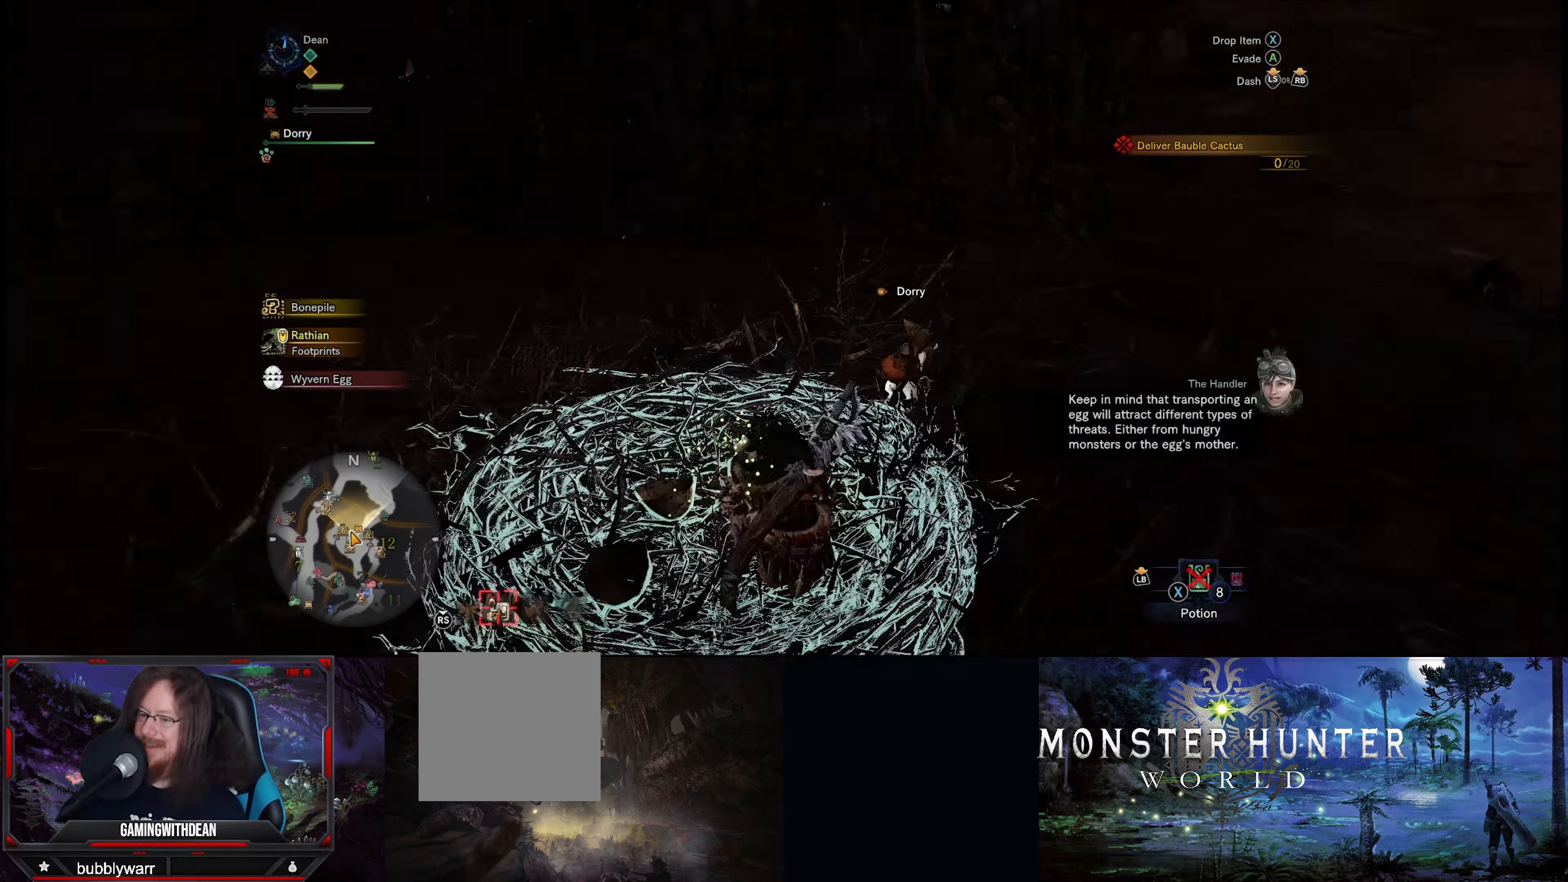
{"buttons": [], "left_stick": "center", "right_stick": "center", "events": [[283, "right_stick", "center"]]}
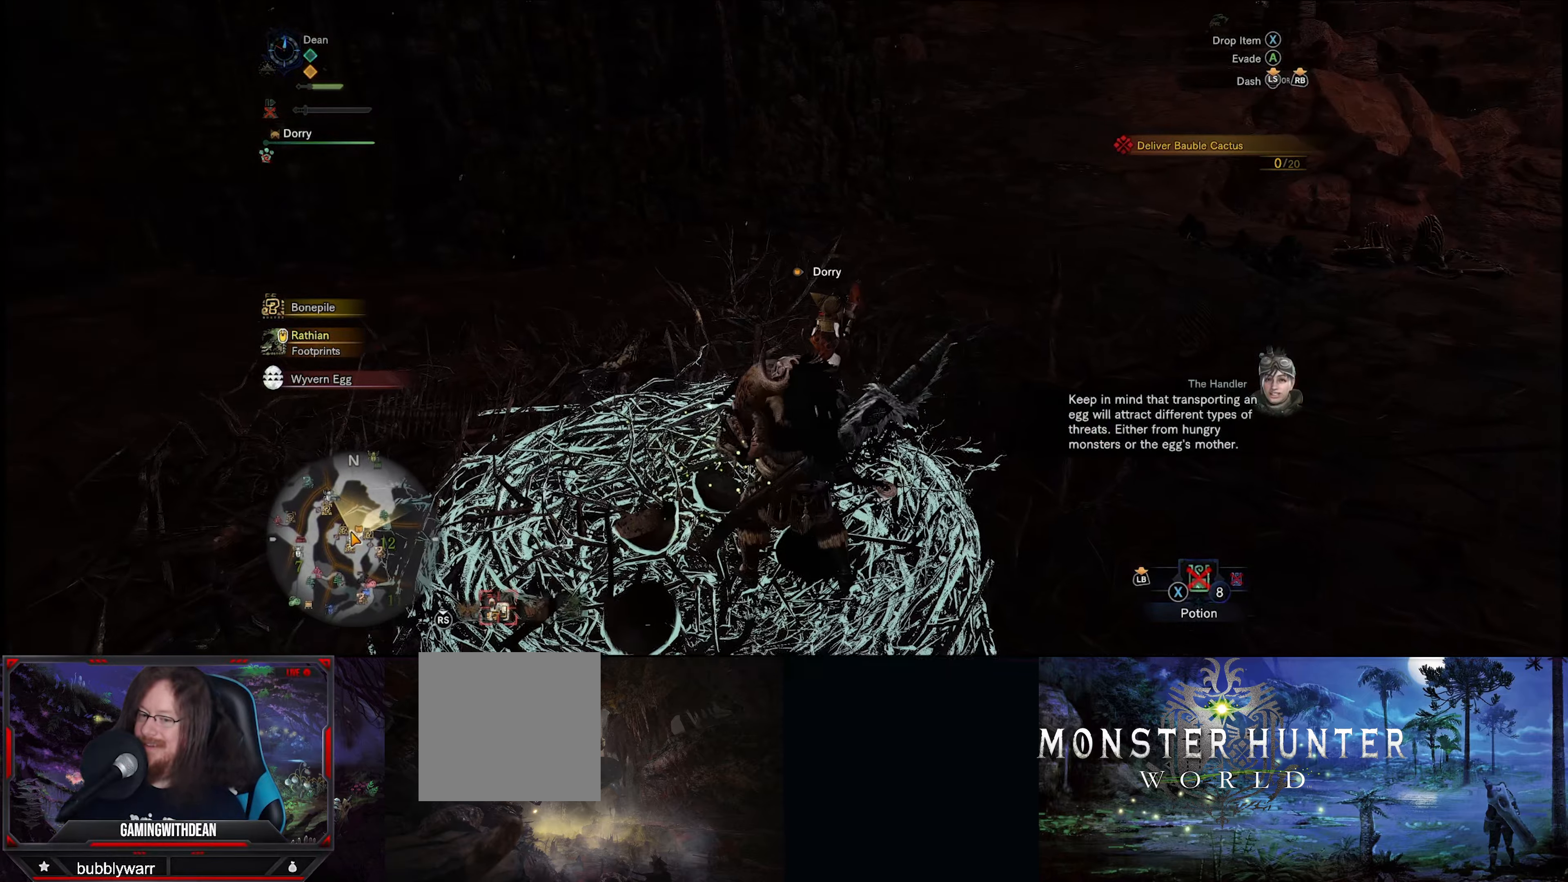
{"buttons": [], "left_stick": "center", "right_stick": "right", "events": [[167, "right_stick", "right"]]}